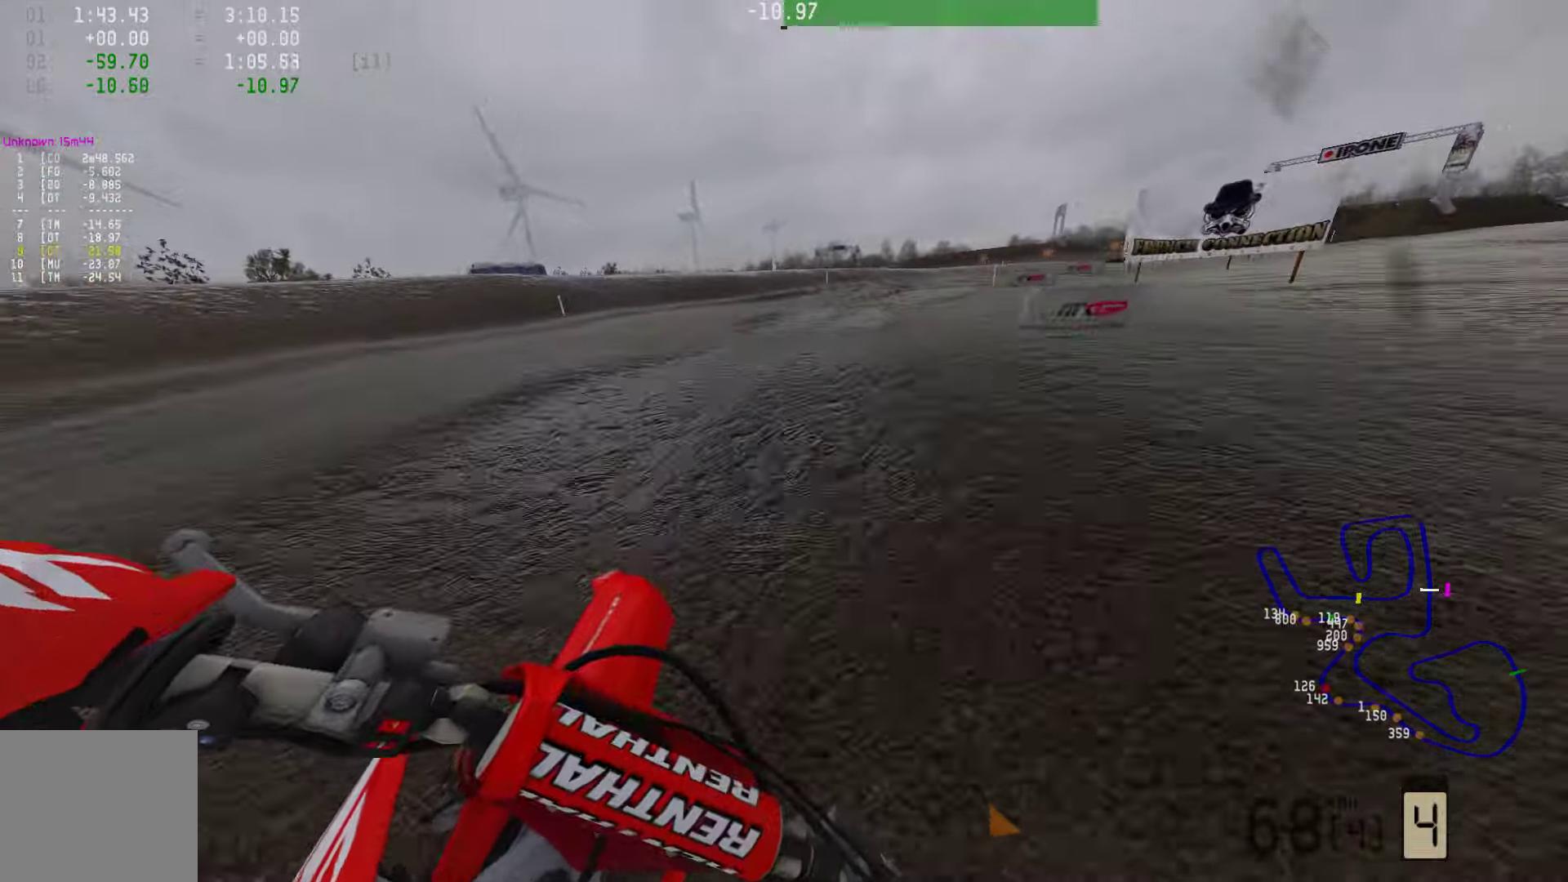
Gameplay with a controller (PlayStation layout); each line is a JSON object with the inputs held at the frame after it. "events" lists button and stick changes between this image and that frame as [ms after this image, input, new state], when the widget could be followed in between.
{"buttons": ["R2"], "left_stick": "right", "right_stick": "center", "events": [[63, "R3", "up"], [126, "R2", "up"], [294, "R2", "down"]]}
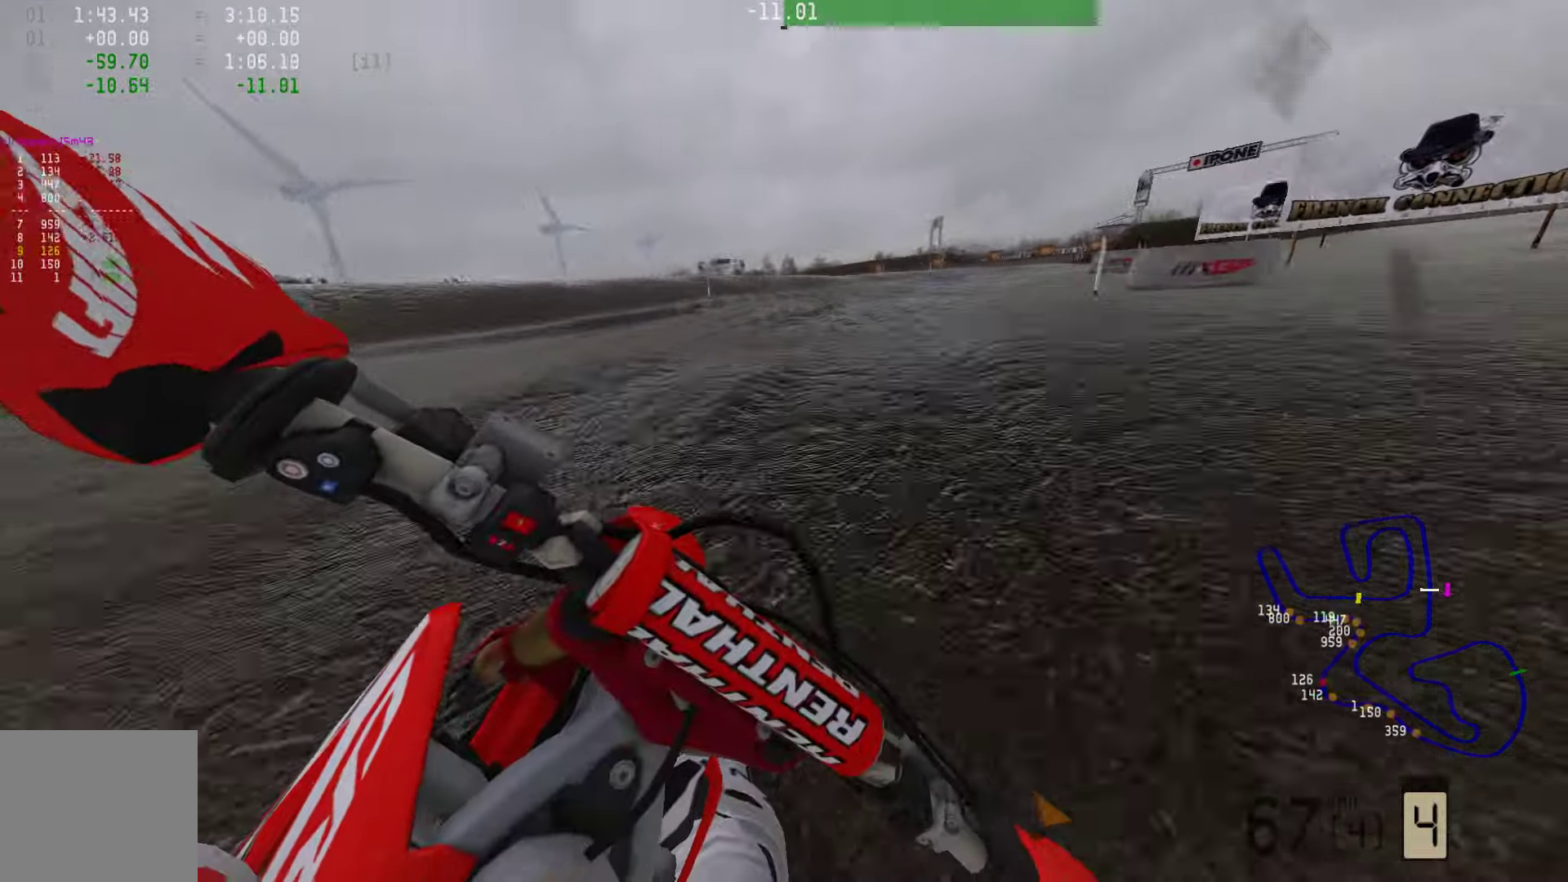
{"buttons": ["R2"], "left_stick": "right", "right_stick": "center", "events": []}
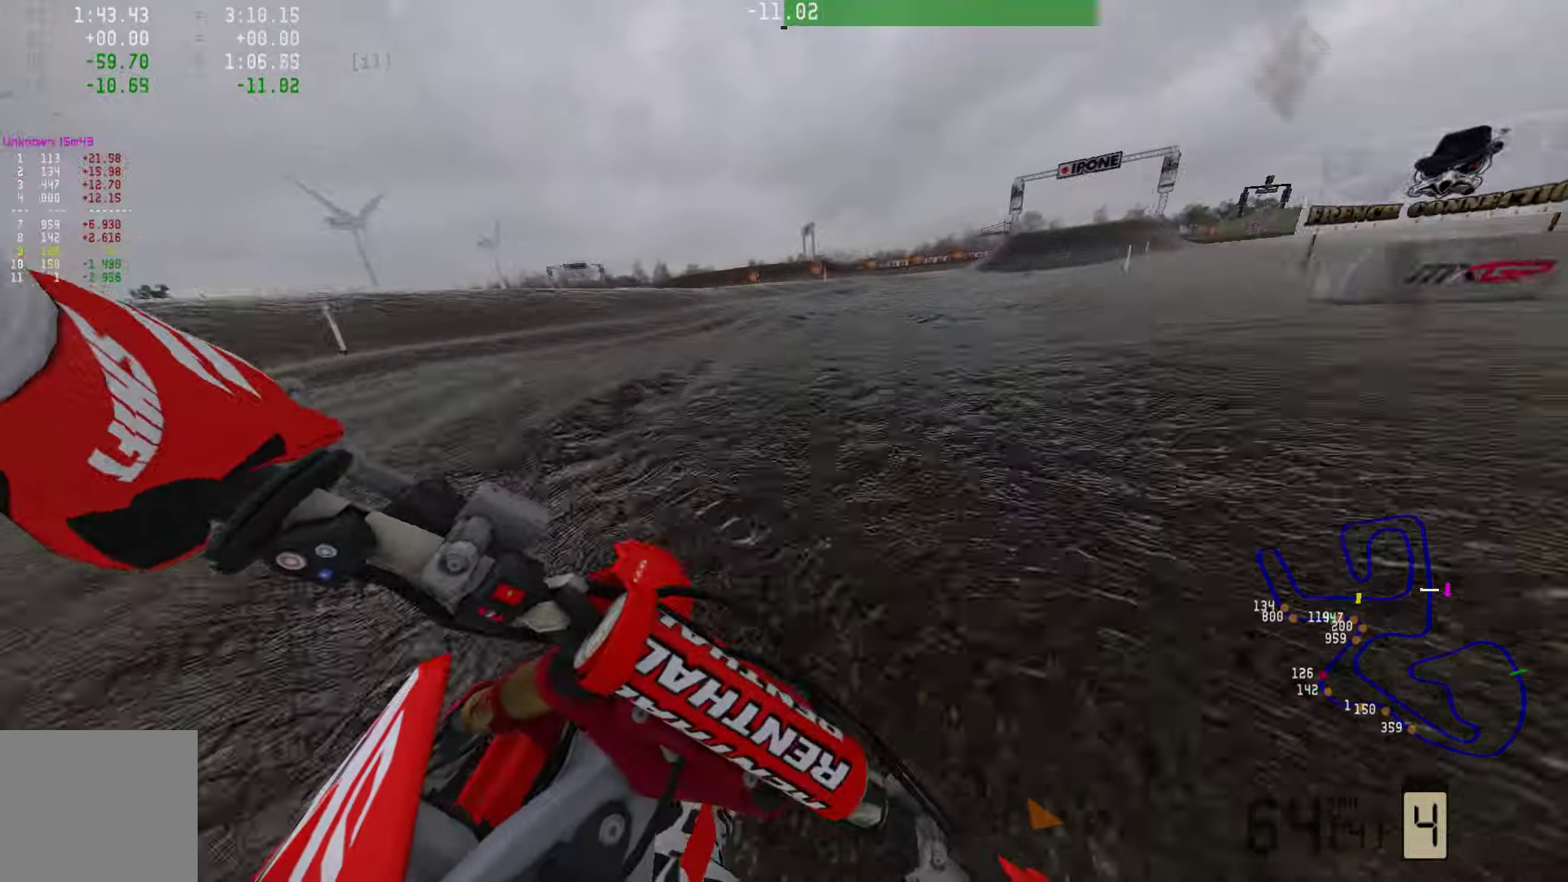
{"buttons": ["R2"], "left_stick": "right", "right_stick": "center", "events": [[190, "R1", "down"], [316, "R1", "up"]]}
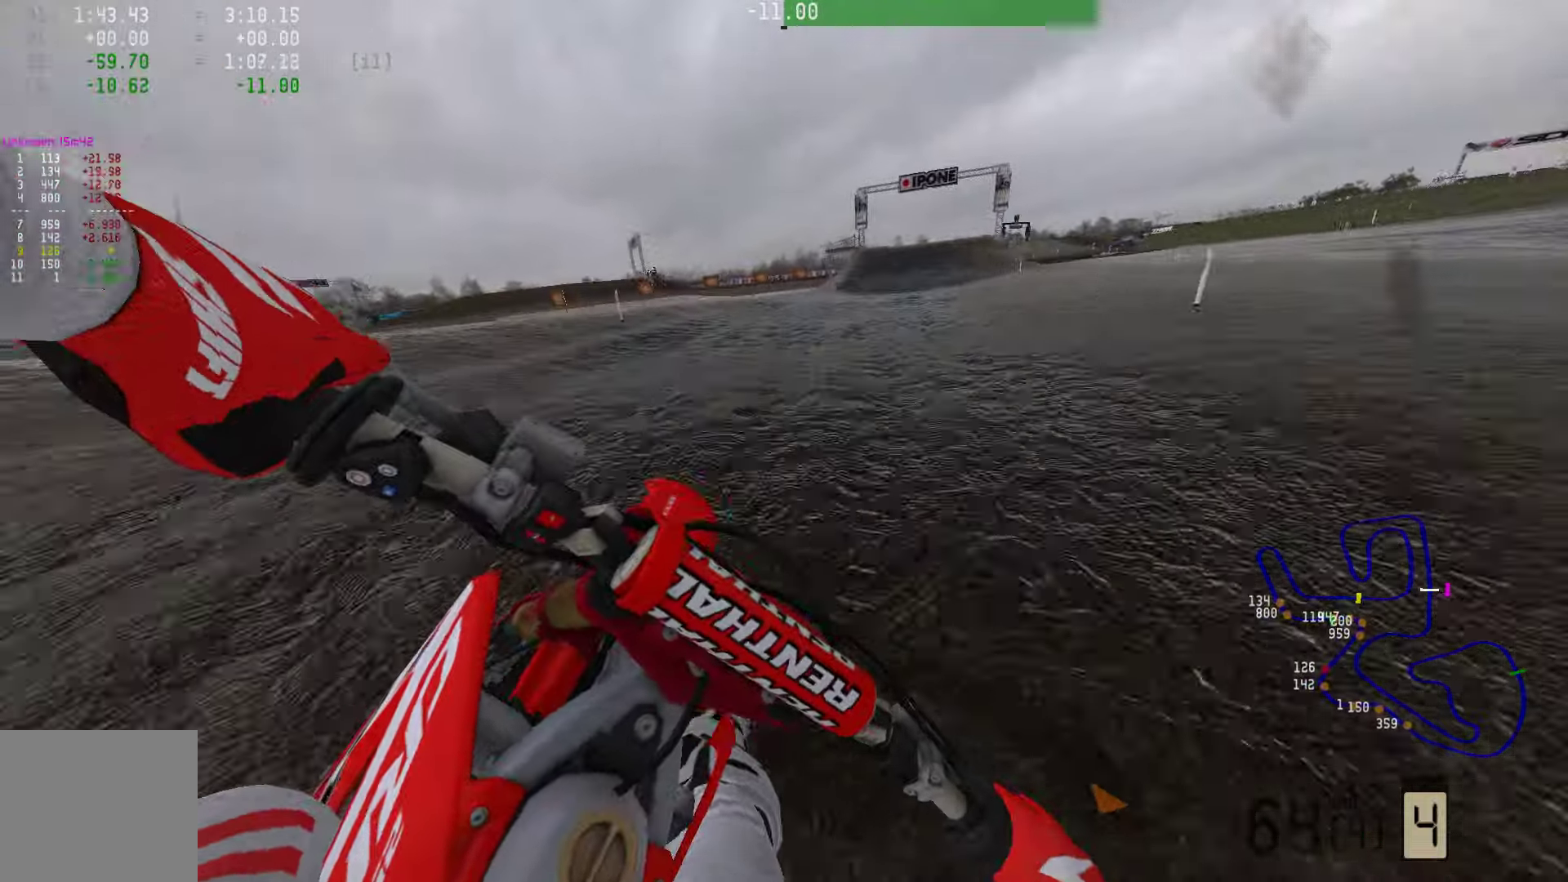
{"buttons": ["R2"], "left_stick": "right", "right_stick": "center", "events": [[378, "R3", "down"], [463, "R3", "up"]]}
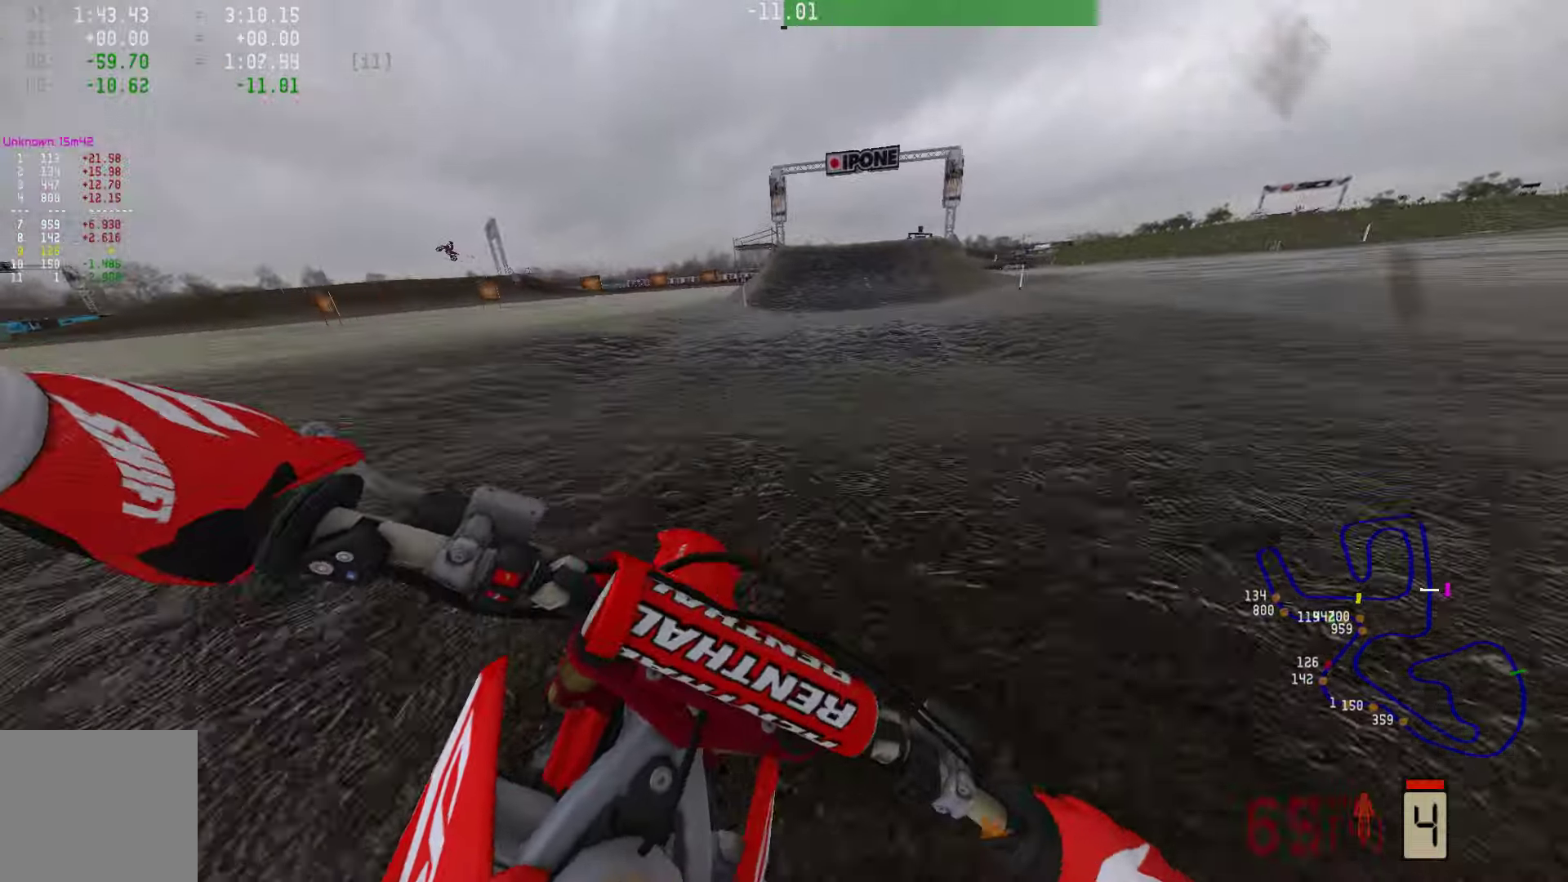
{"buttons": ["R2"], "left_stick": "center", "right_stick": "center", "events": [[210, "left_stick", "center"]]}
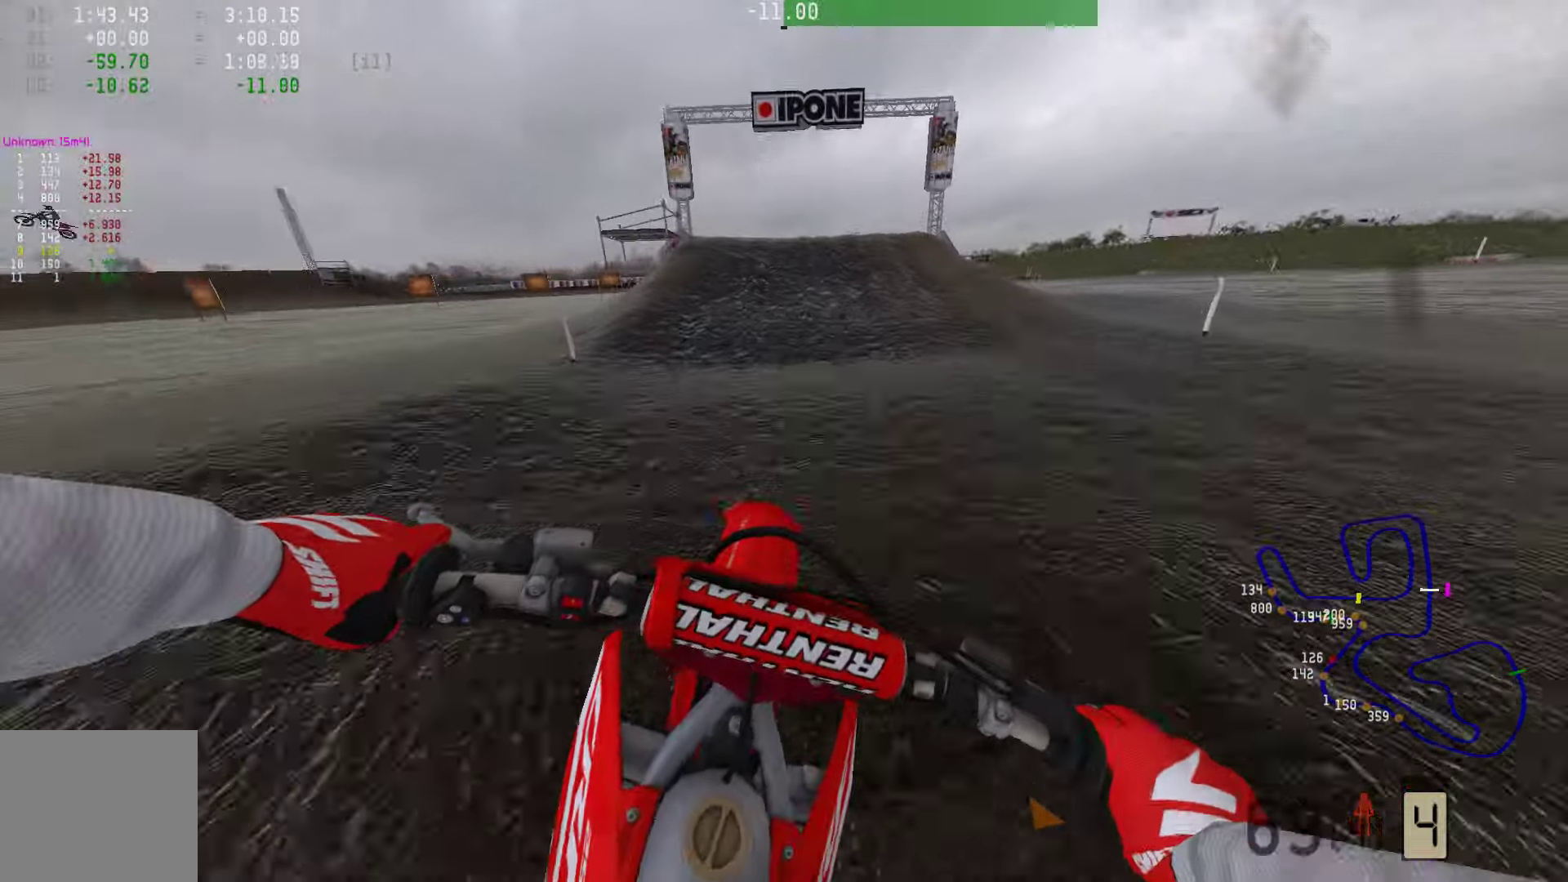
{"buttons": ["R2"], "left_stick": "center", "right_stick": "center", "events": []}
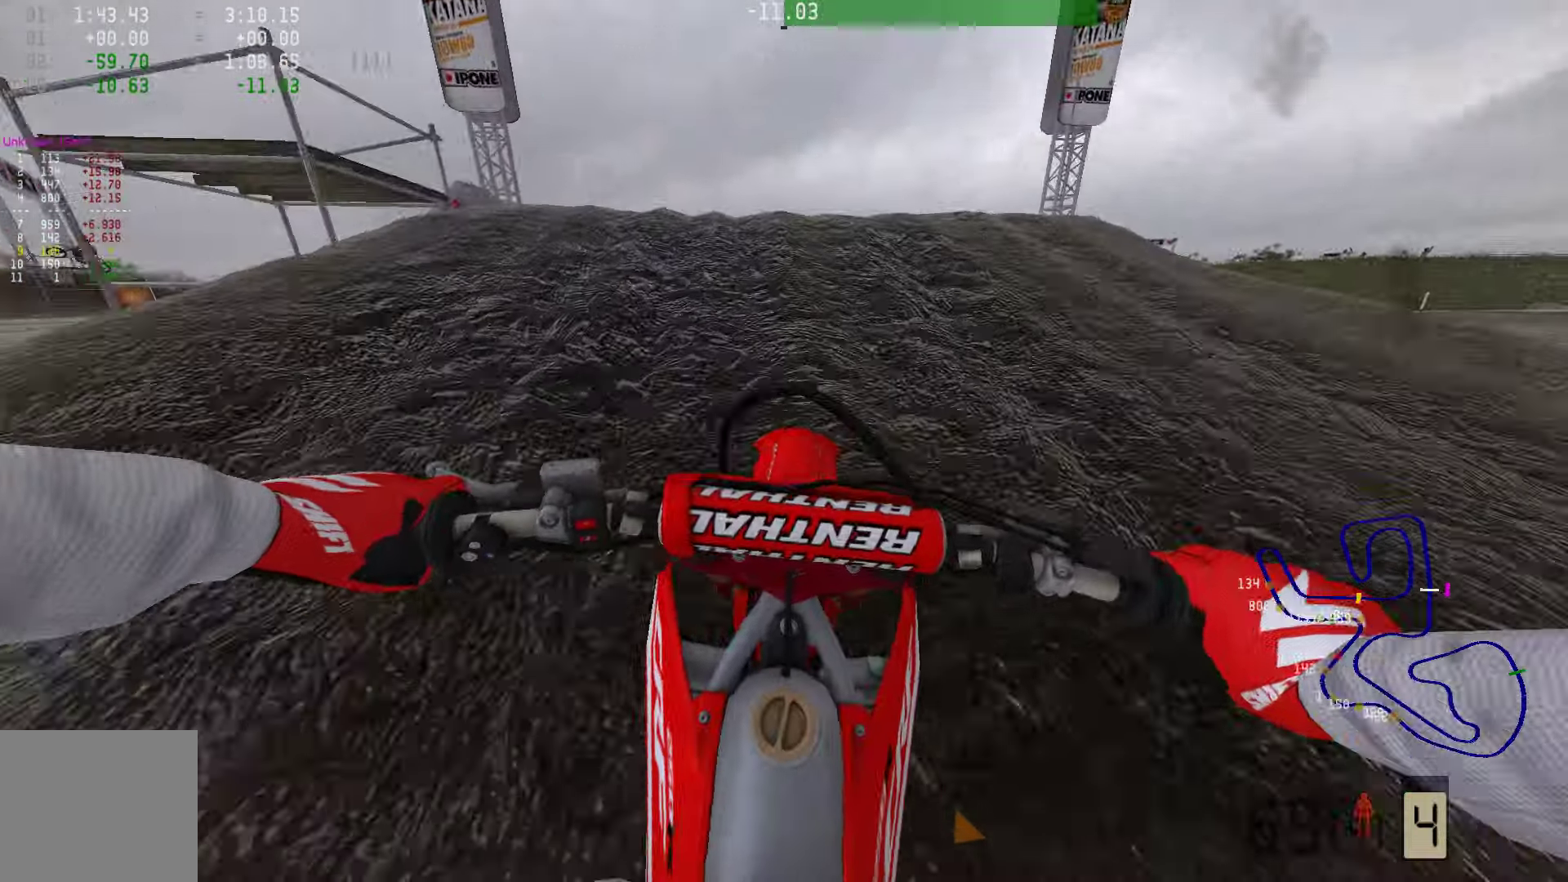
{"buttons": ["R3"], "left_stick": "left", "right_stick": "center", "events": [[106, "R3", "down"], [232, "R2", "up"], [232, "R3", "up"], [359, "left_stick", "left"], [485, "R3", "down"]]}
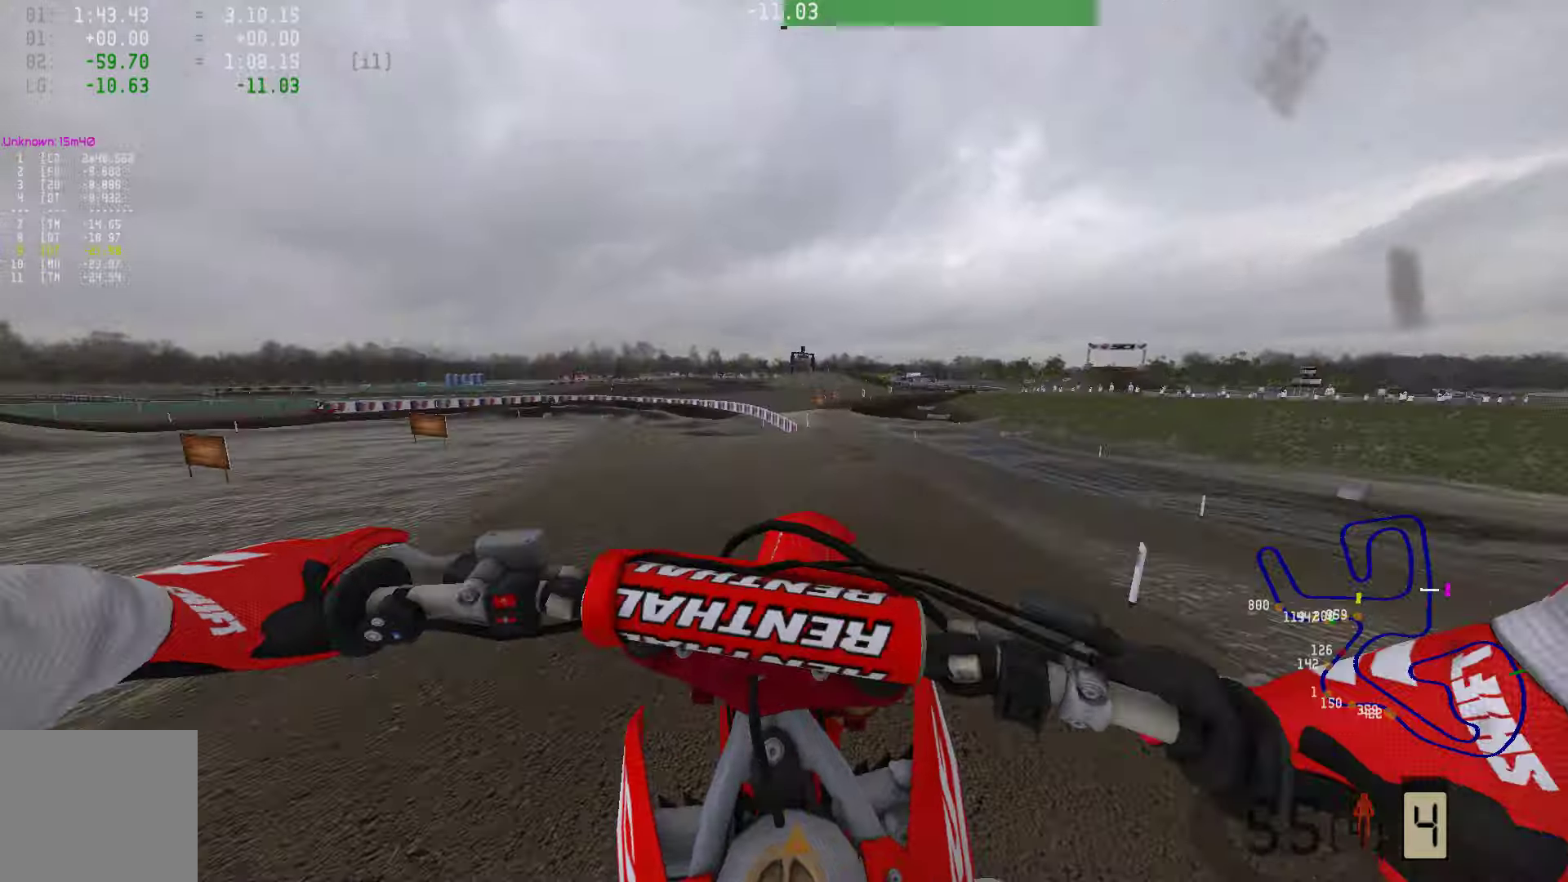
{"buttons": [], "left_stick": "left", "right_stick": "center", "events": [[21, "left_stick", "center"], [63, "R3", "up"], [126, "left_stick", "left"], [168, "R2", "down"], [316, "SQUARE", "down"], [379, "R2", "up"], [400, "SQUARE", "up"]]}
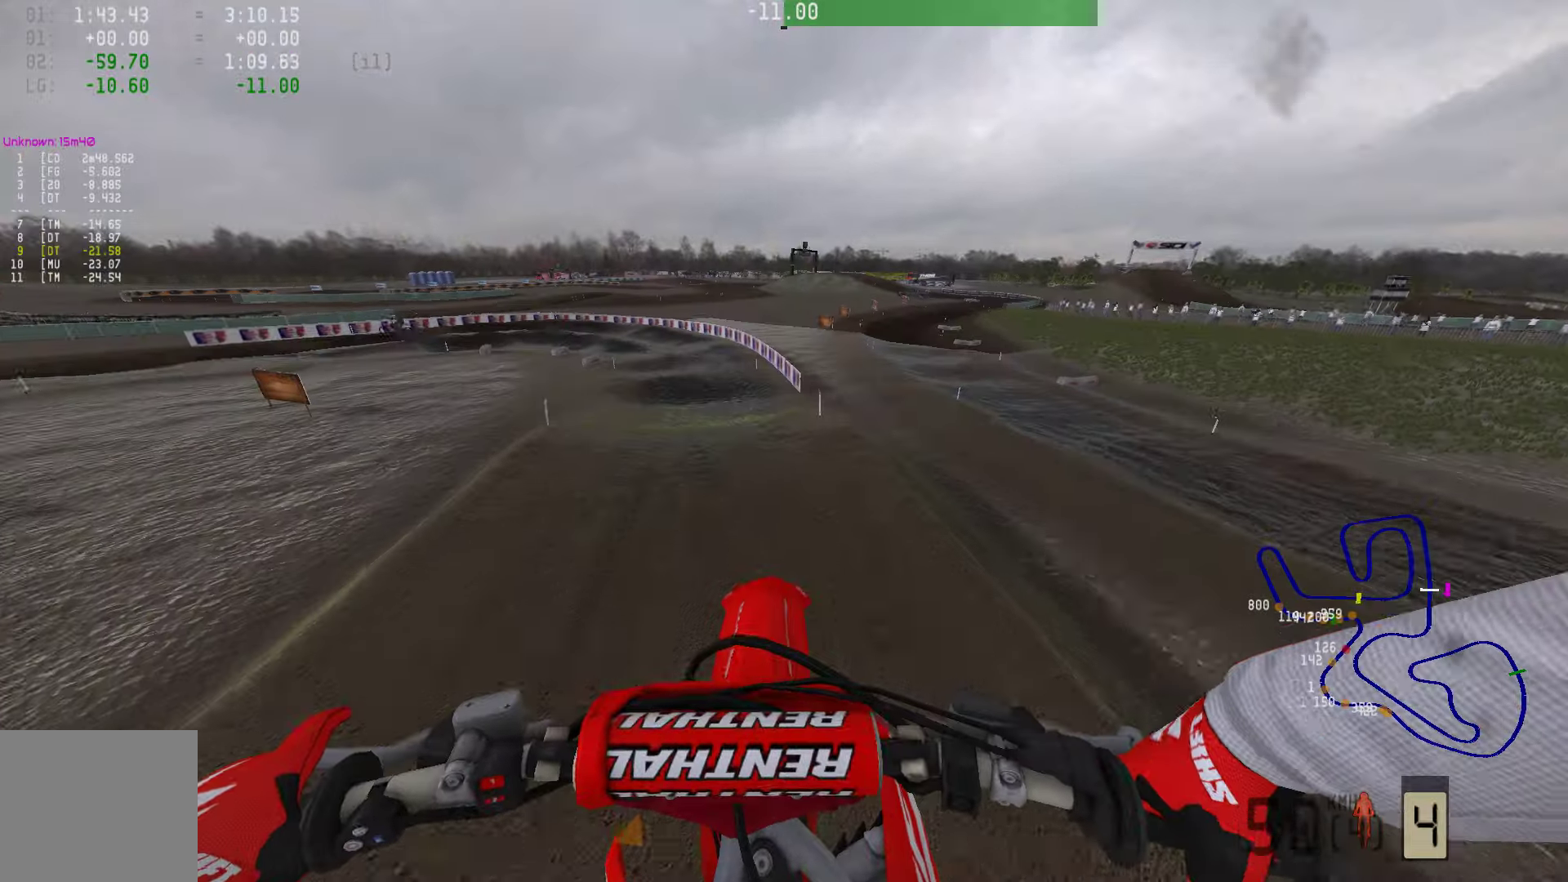
{"buttons": ["R2"], "left_stick": "left", "right_stick": "center", "events": [[105, "R2", "down"], [253, "R2", "up"], [421, "R2", "down"]]}
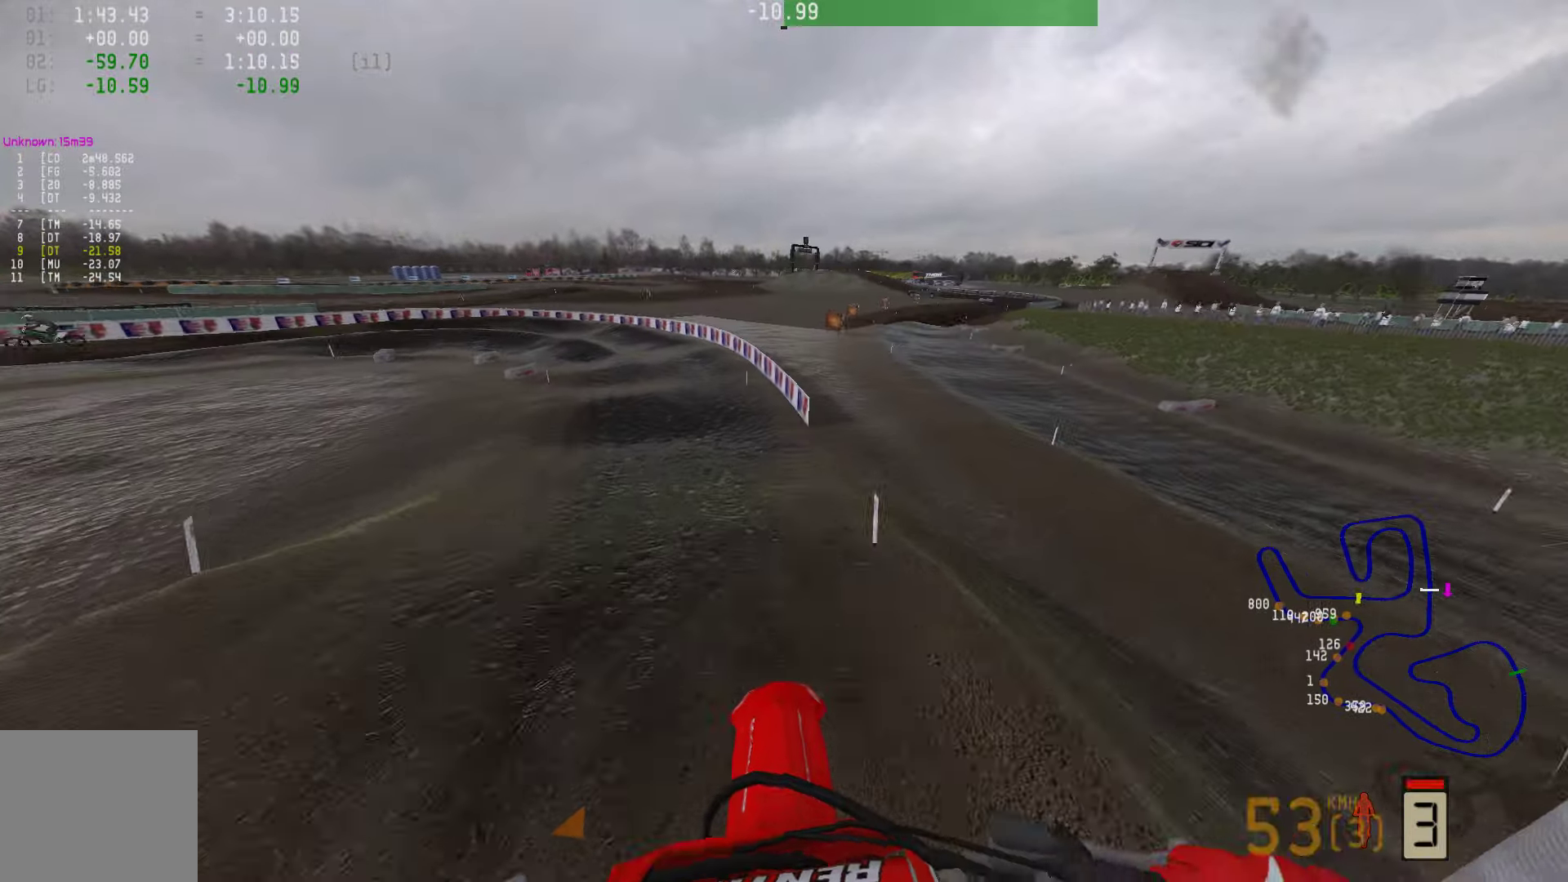
{"buttons": ["R2"], "left_stick": "left", "right_stick": "center", "events": [[64, "R2", "up"], [232, "R2", "down"]]}
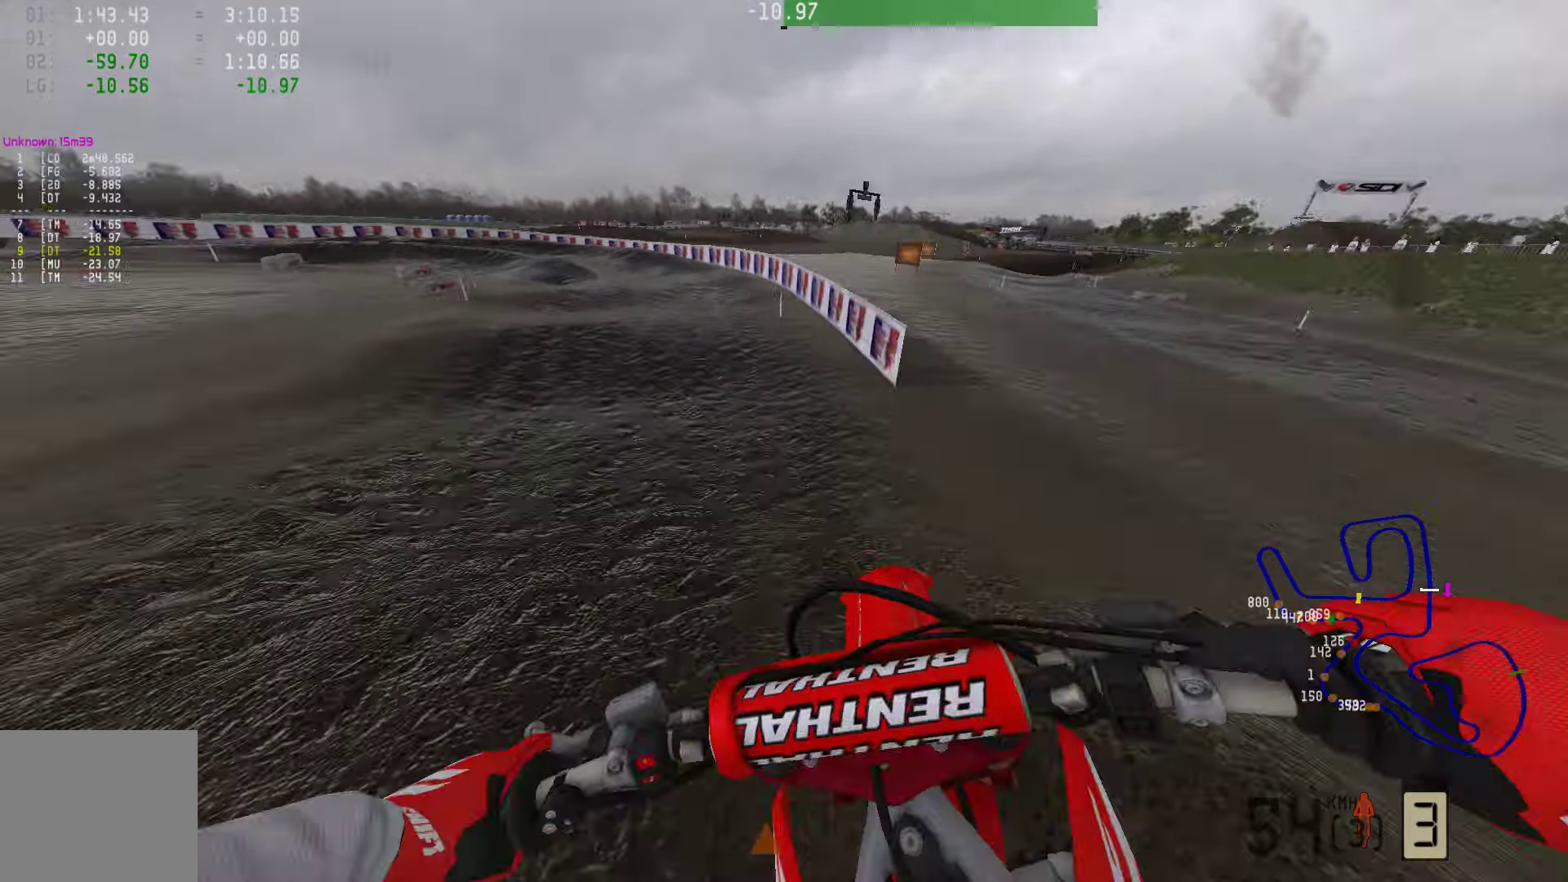
{"buttons": ["R2"], "left_stick": "left", "right_stick": "center", "events": [[147, "R2", "up"], [210, "R2", "down"], [336, "R2", "up"], [421, "R2", "down"]]}
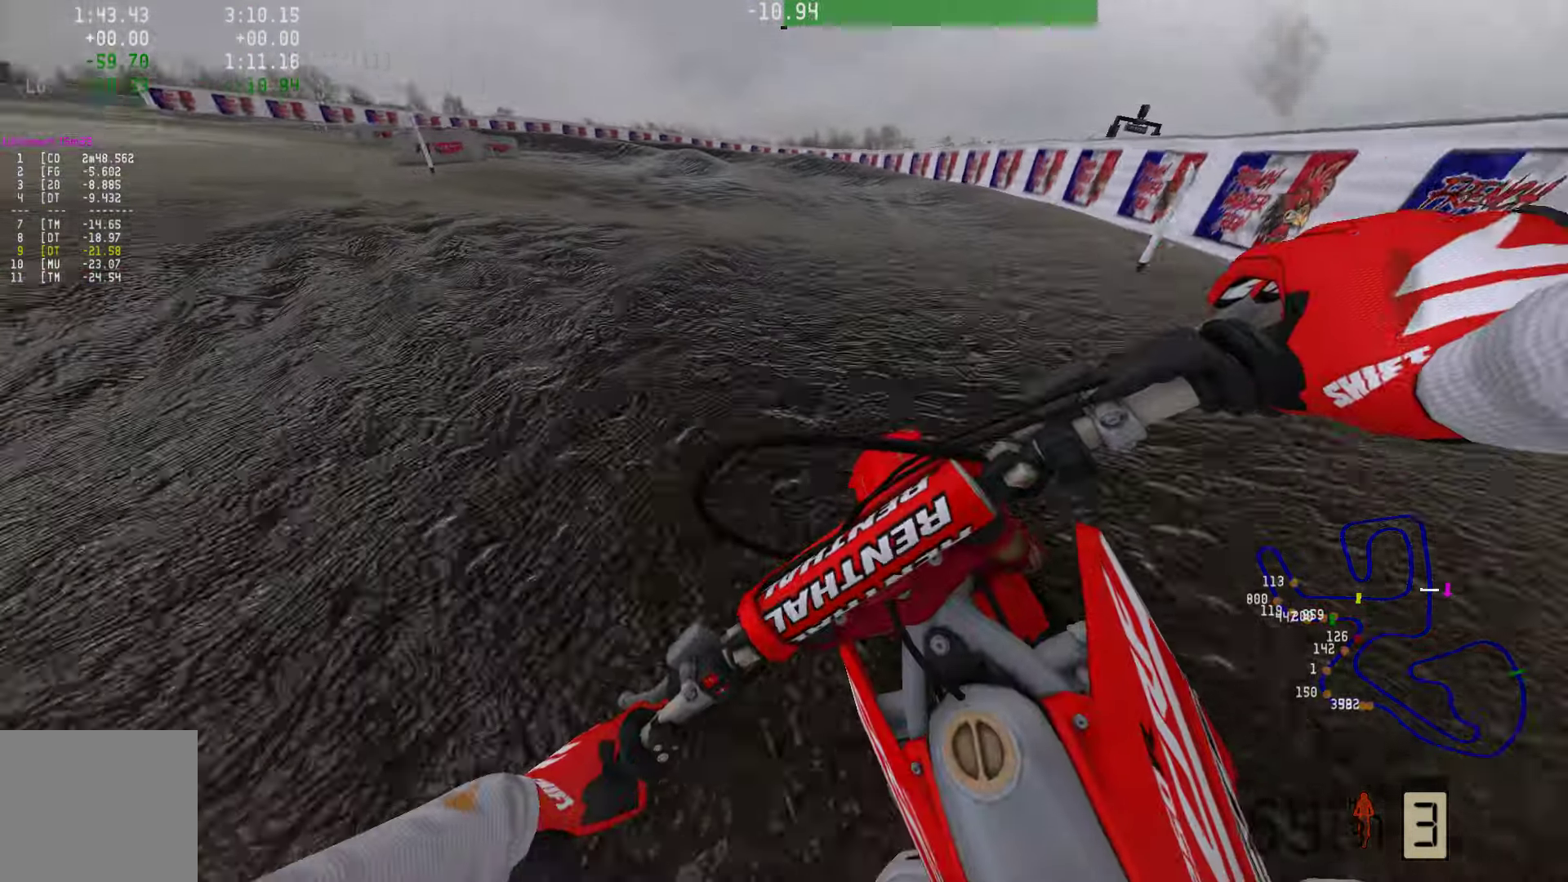
{"buttons": ["R2"], "left_stick": "left", "right_stick": "center", "events": [[84, "R2", "up"], [231, "R2", "down"], [316, "R2", "up"], [400, "R2", "down"]]}
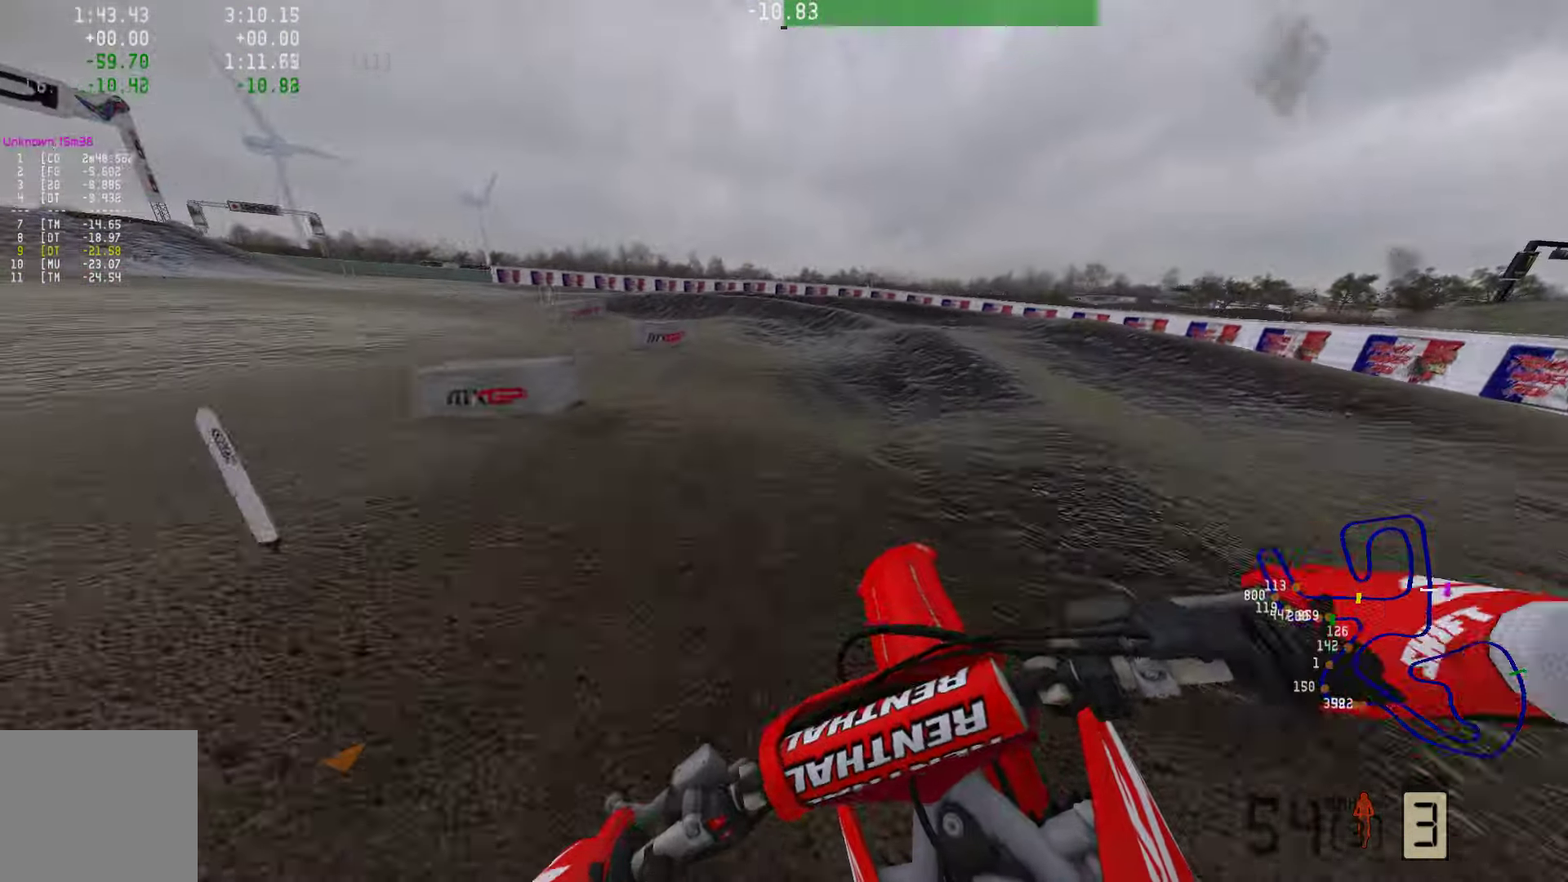
{"buttons": ["R2"], "left_stick": "left", "right_stick": "center", "events": [[21, "R2", "up"], [105, "R2", "down"], [253, "R2", "up"], [316, "R2", "down"], [442, "R2", "up"], [505, "R2", "down"]]}
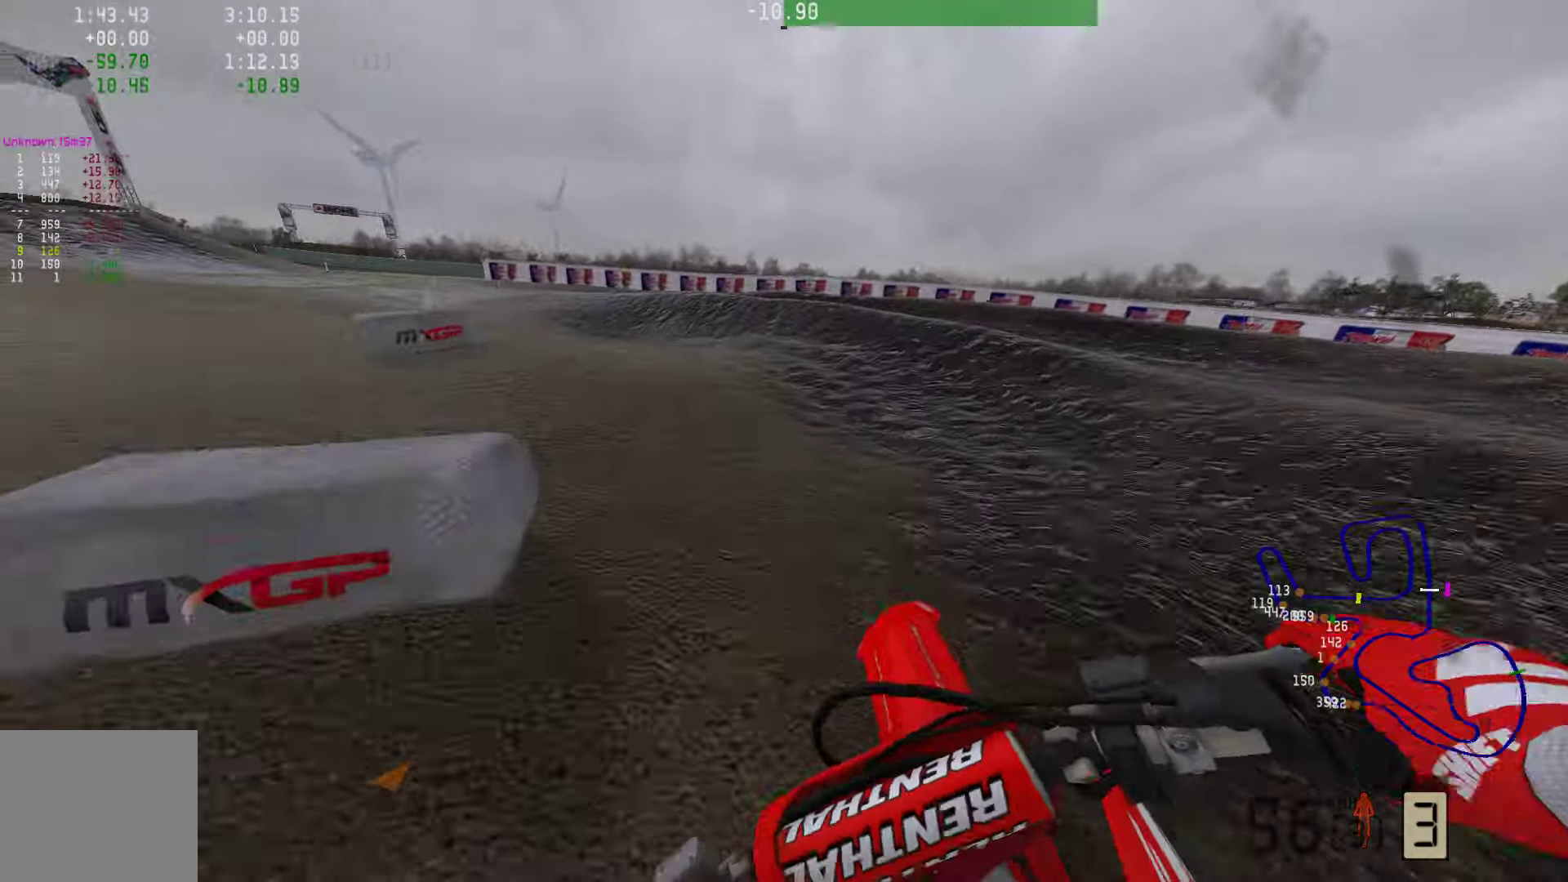
{"buttons": ["R2", "R3"], "left_stick": "left", "right_stick": "center", "events": [[127, "R2", "up"], [190, "R2", "down"], [485, "R3", "down"]]}
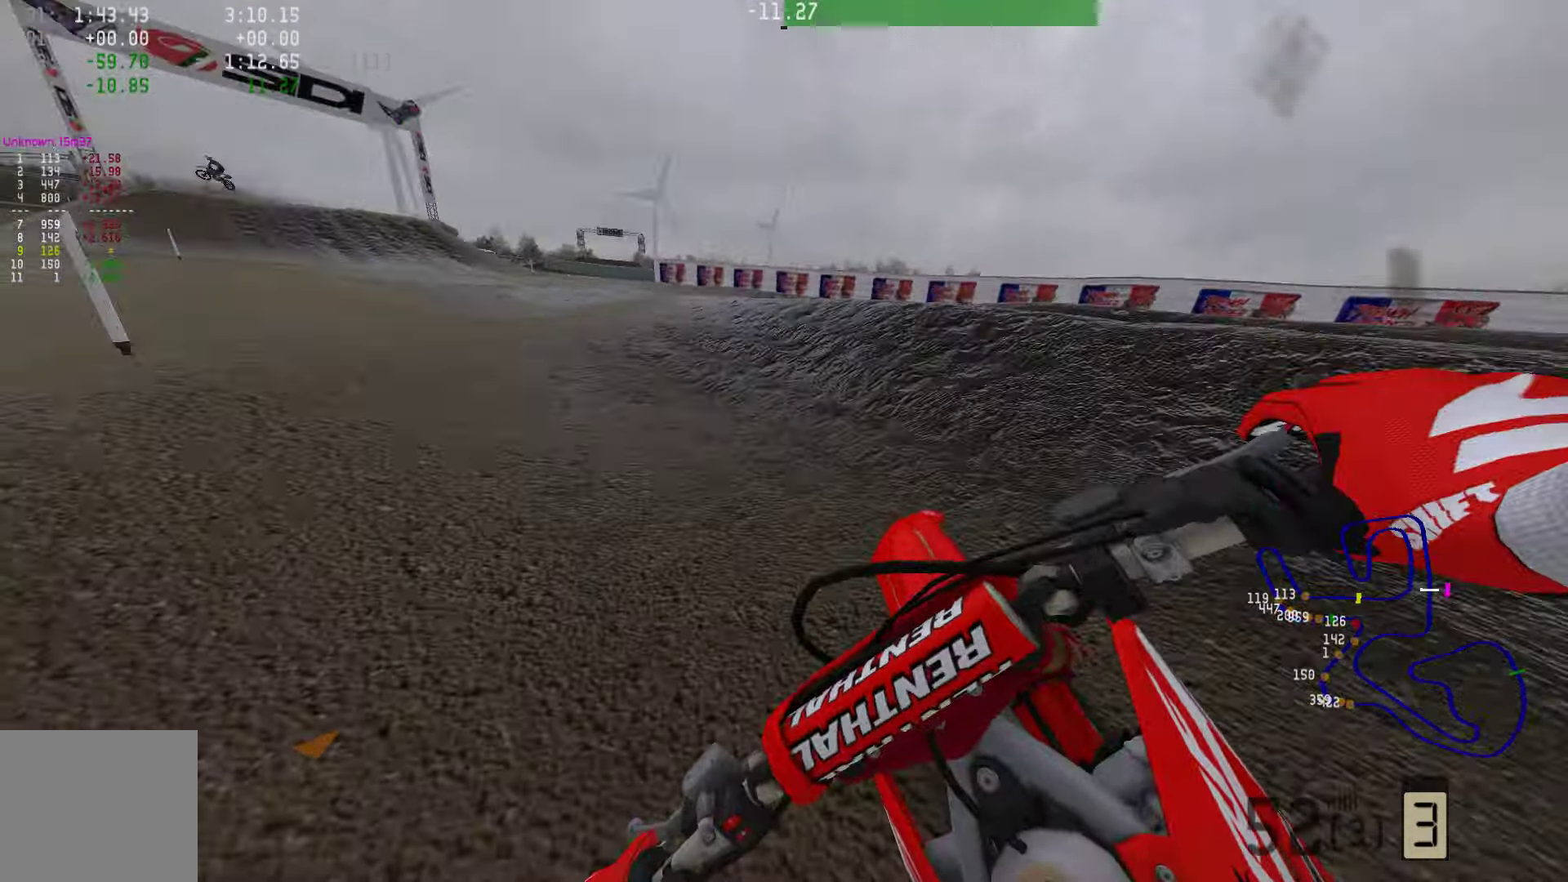
{"buttons": ["R2"], "left_stick": "left", "right_stick": "center", "events": [[42, "R3", "up"]]}
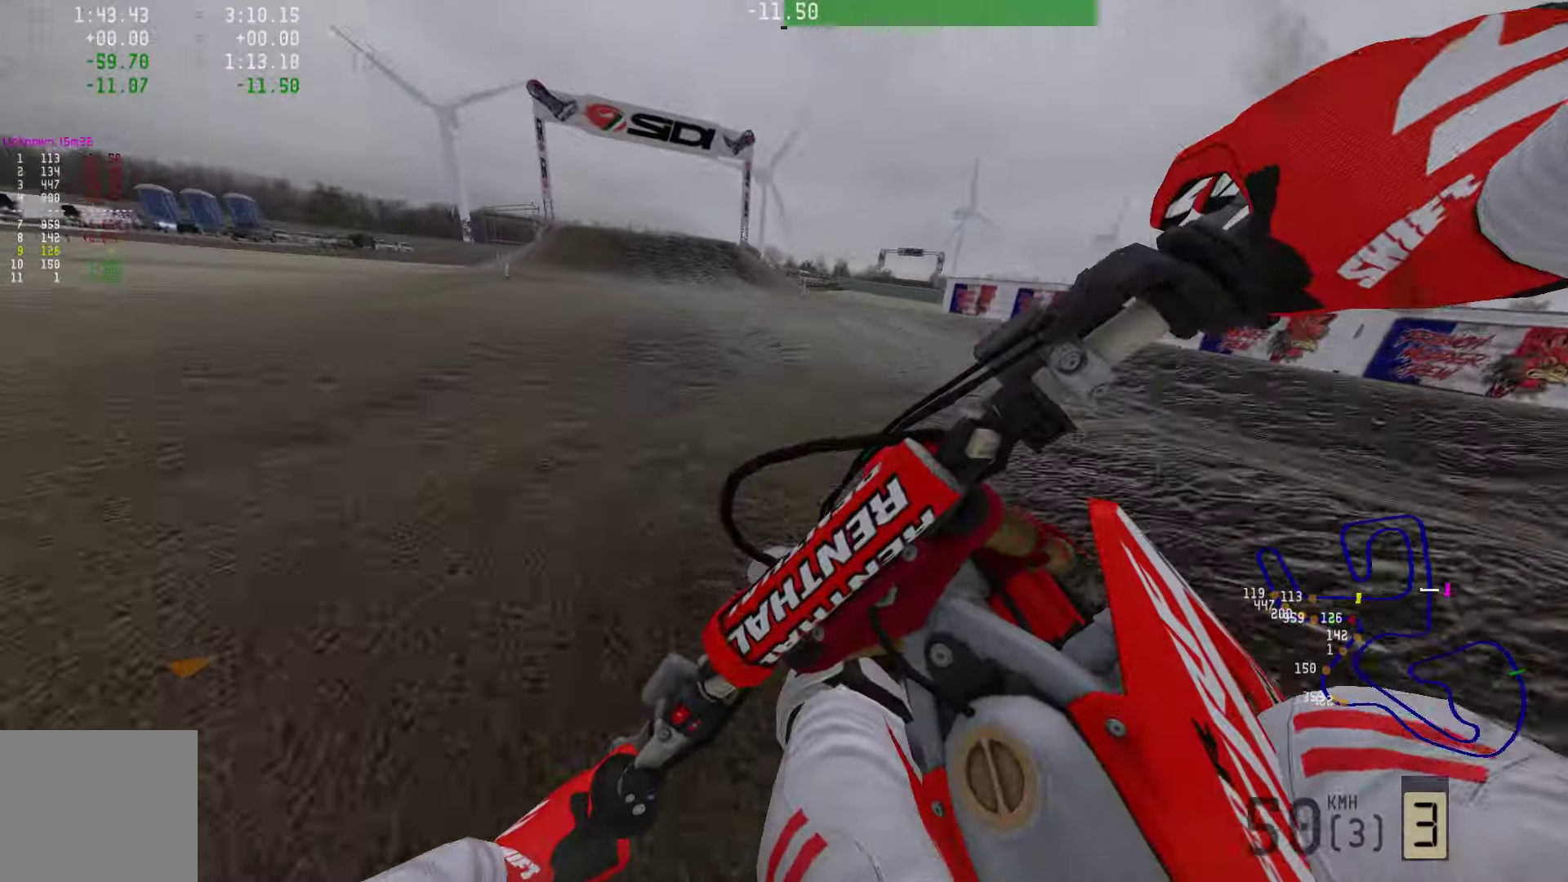
{"buttons": ["R2"], "left_stick": "center", "right_stick": "center", "events": [[126, "left_stick", "center"], [274, "R3", "down"], [337, "R3", "up"], [379, "R2", "up"], [484, "R2", "down"]]}
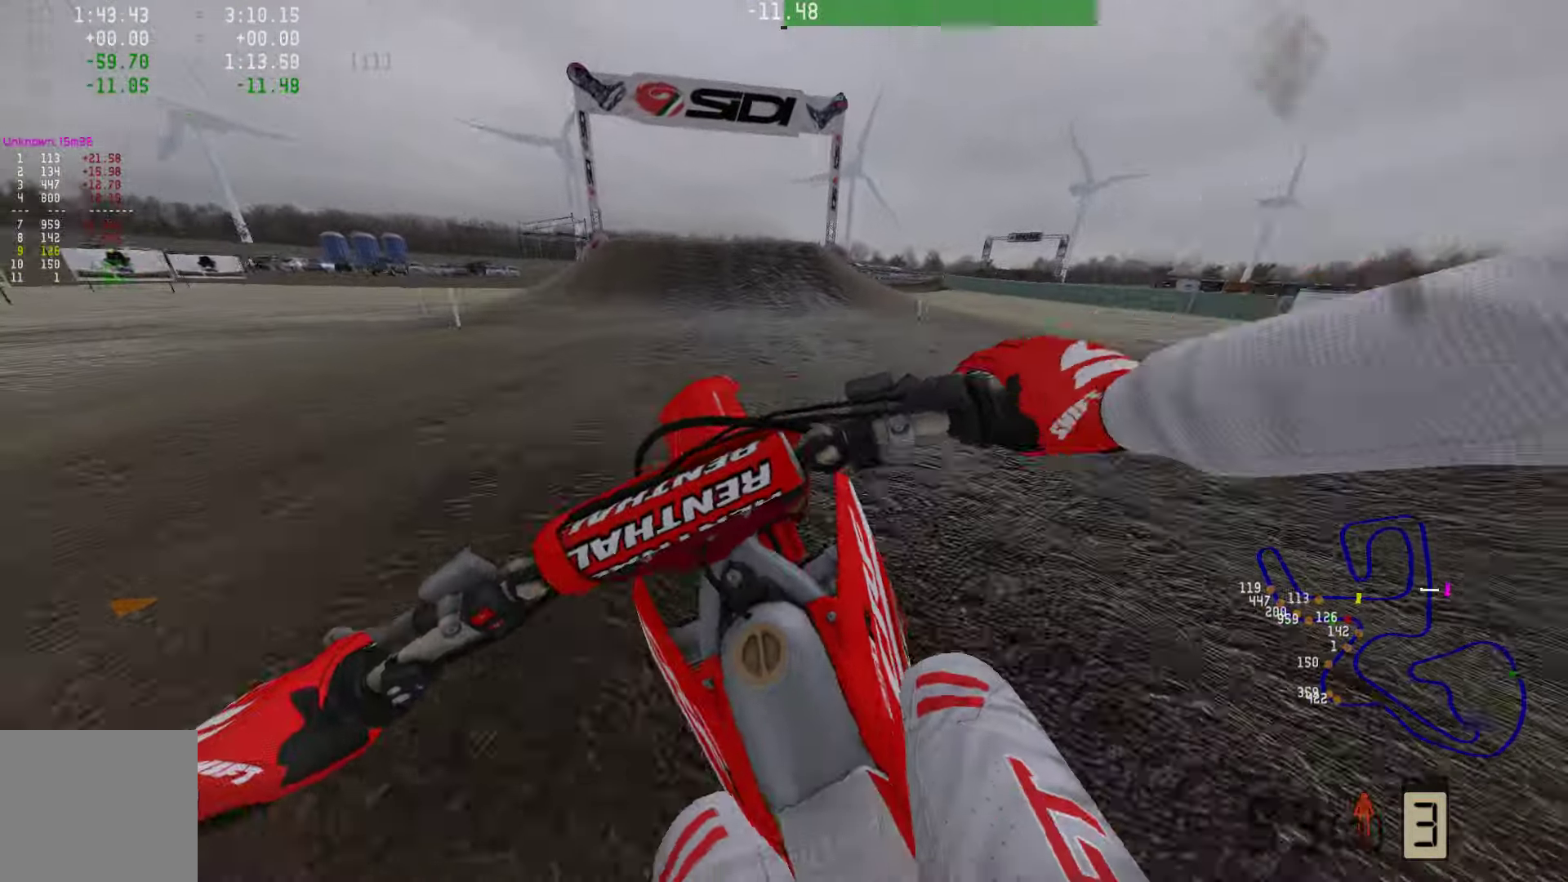
{"buttons": ["R1", "R2"], "left_stick": "center", "right_stick": "center", "events": [[379, "R1", "down"]]}
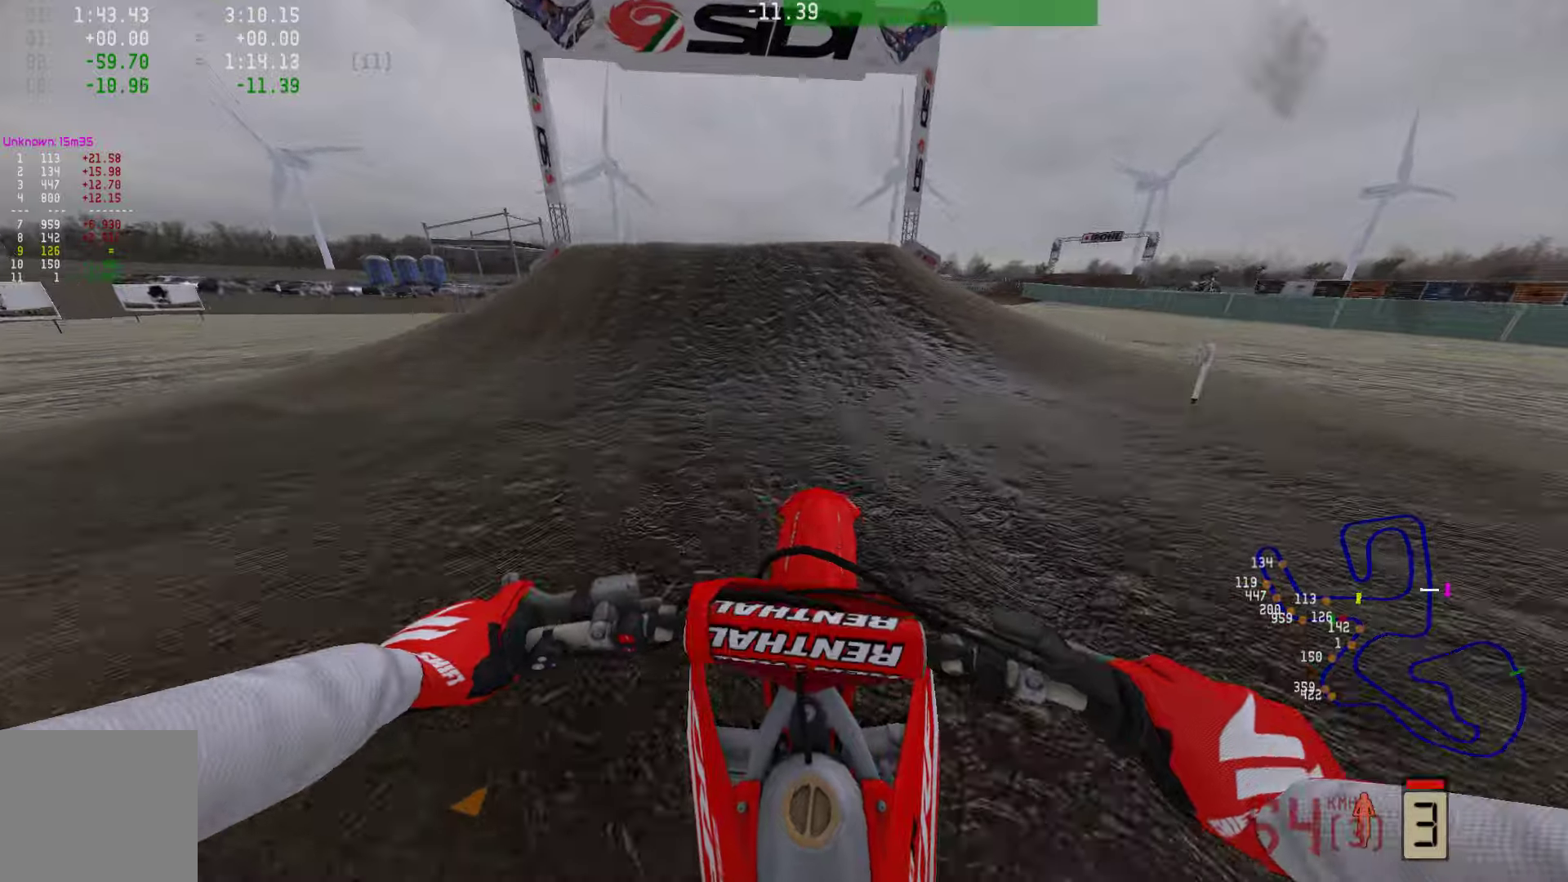
{"buttons": ["R2"], "left_stick": "center", "right_stick": "center", "events": [[126, "R1", "up"], [358, "R1", "down"], [421, "R1", "up"]]}
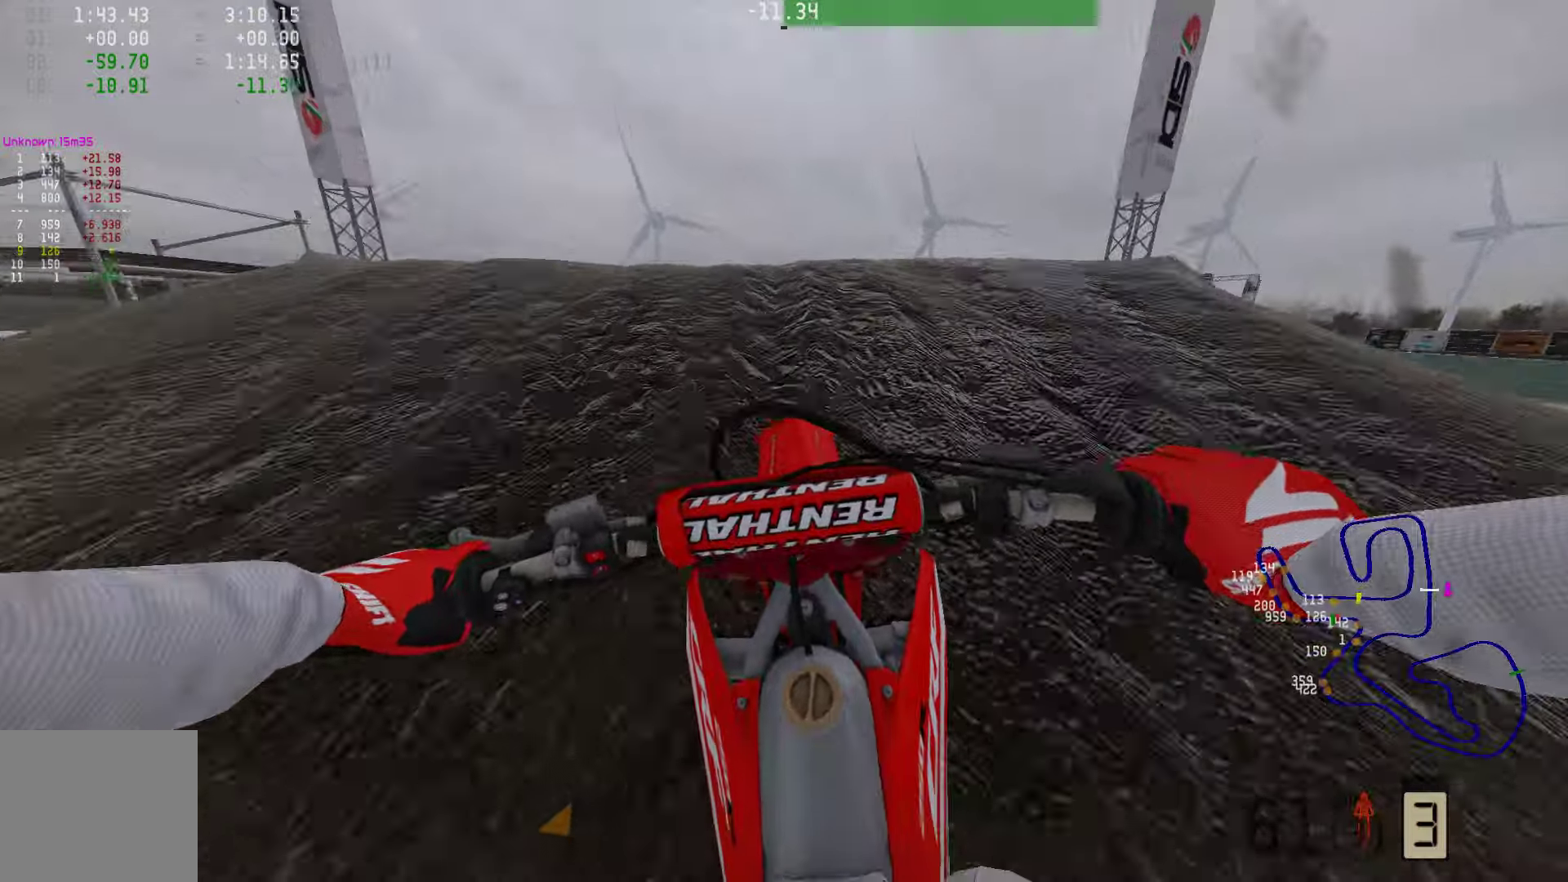
{"buttons": [], "left_stick": "up-left", "right_stick": "up"}
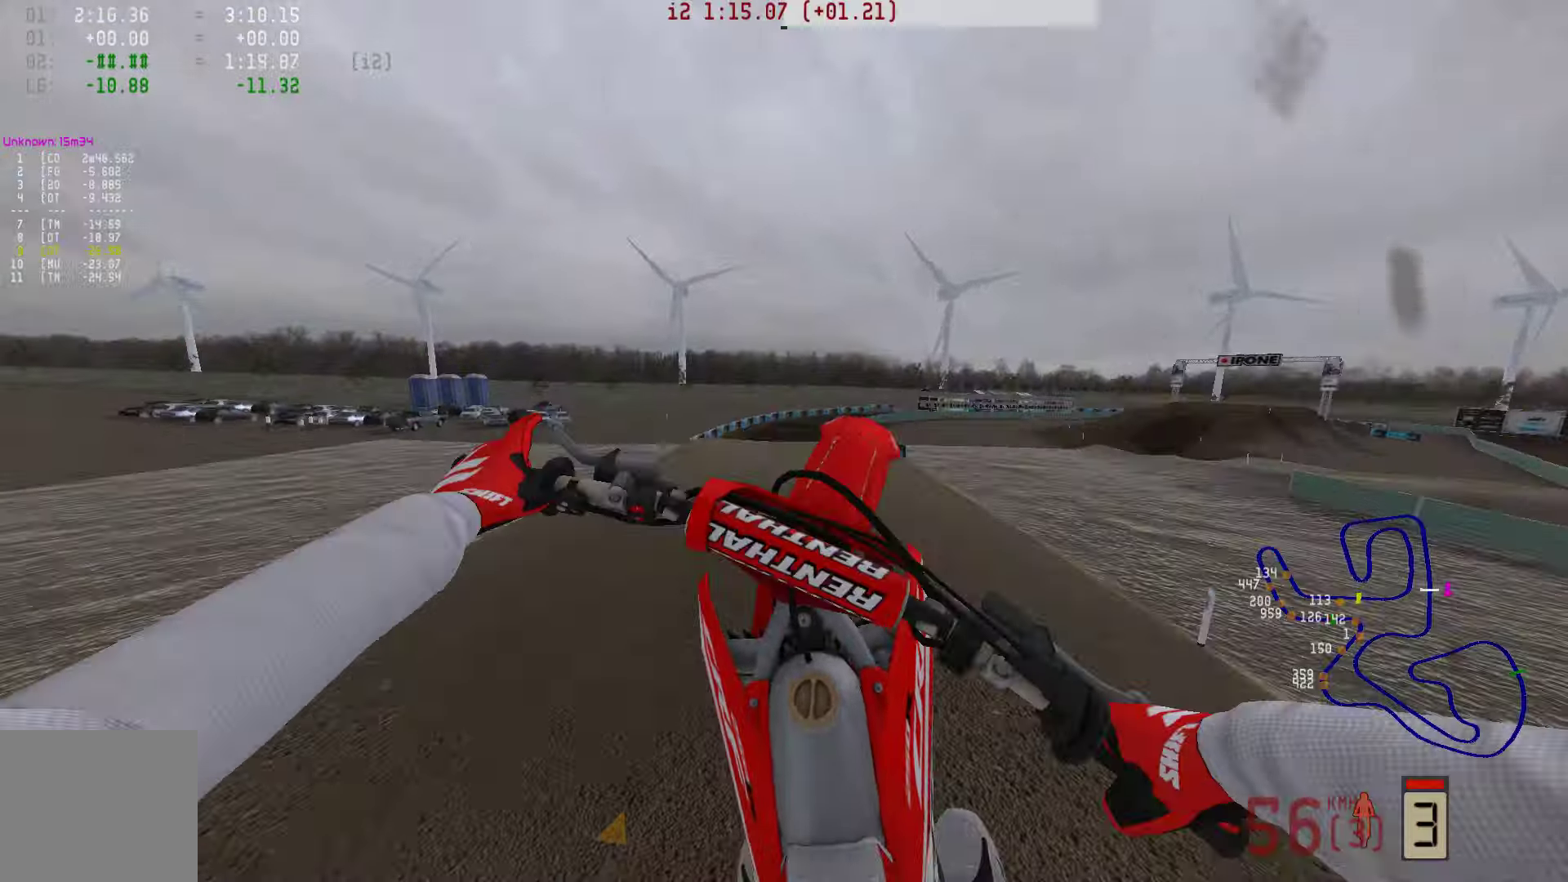
{"buttons": ["CIRCLE", "R2"], "left_stick": "center", "right_stick": "center", "events": [[42, "L2", "down"], [63, "right_stick", "down"], [148, "L2", "up"], [232, "right_stick", "center"], [274, "left_stick", "center"], [295, "R1", "down"], [295, "R2", "down"], [379, "R1", "up"], [400, "CIRCLE", "down"]]}
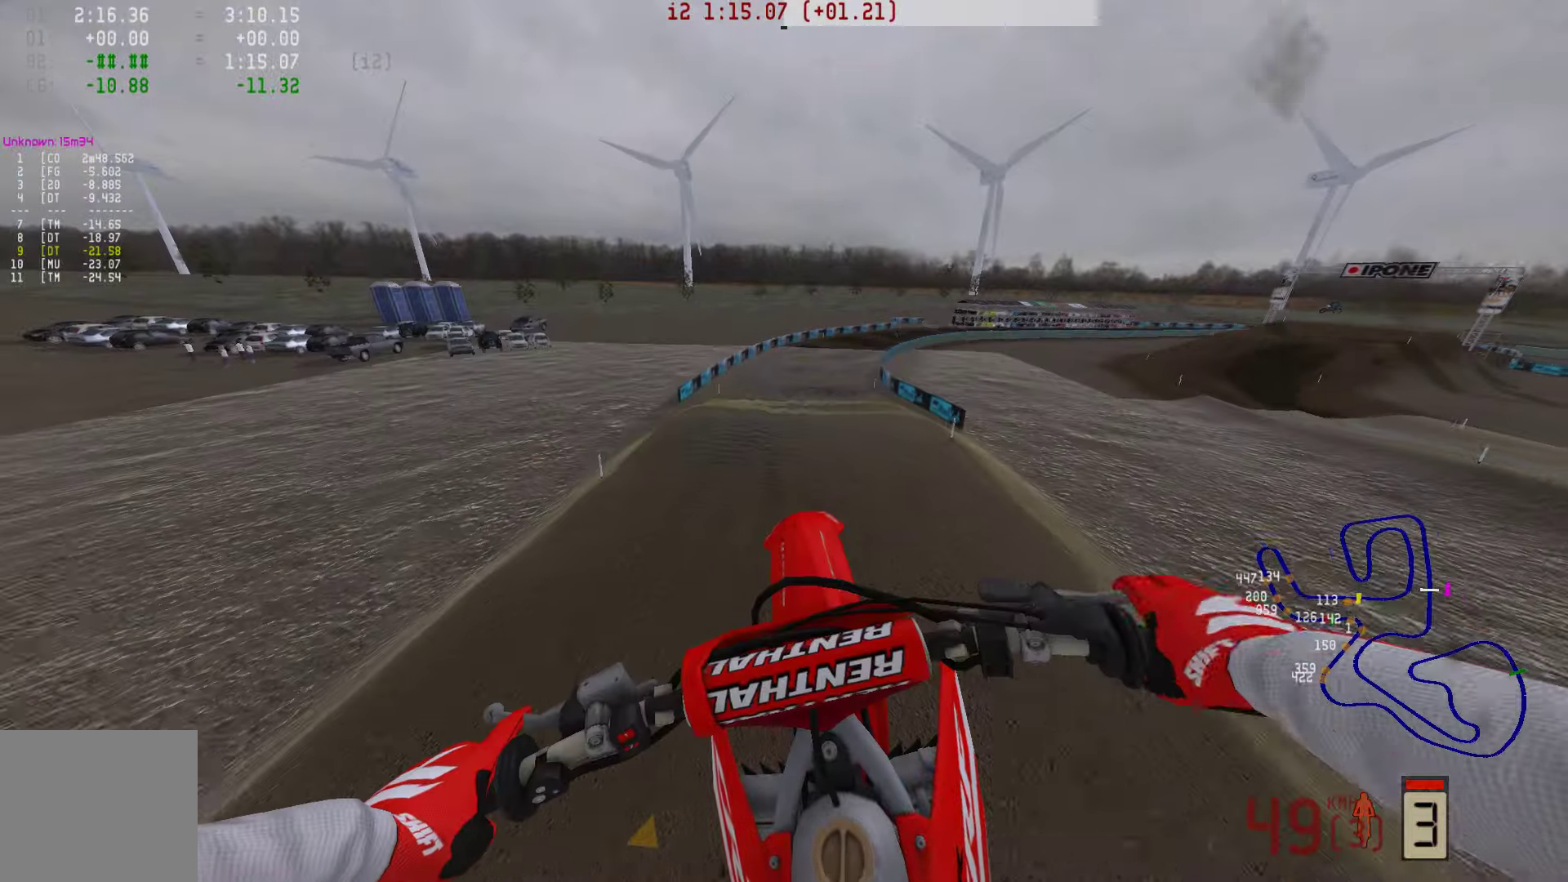
{"buttons": ["R2"], "left_stick": "center", "right_stick": "up", "events": [[22, "CIRCLE", "up"], [22, "R2", "up"], [211, "R2", "down"], [295, "right_stick", "up"], [400, "R1", "down"], [506, "R1", "up"]]}
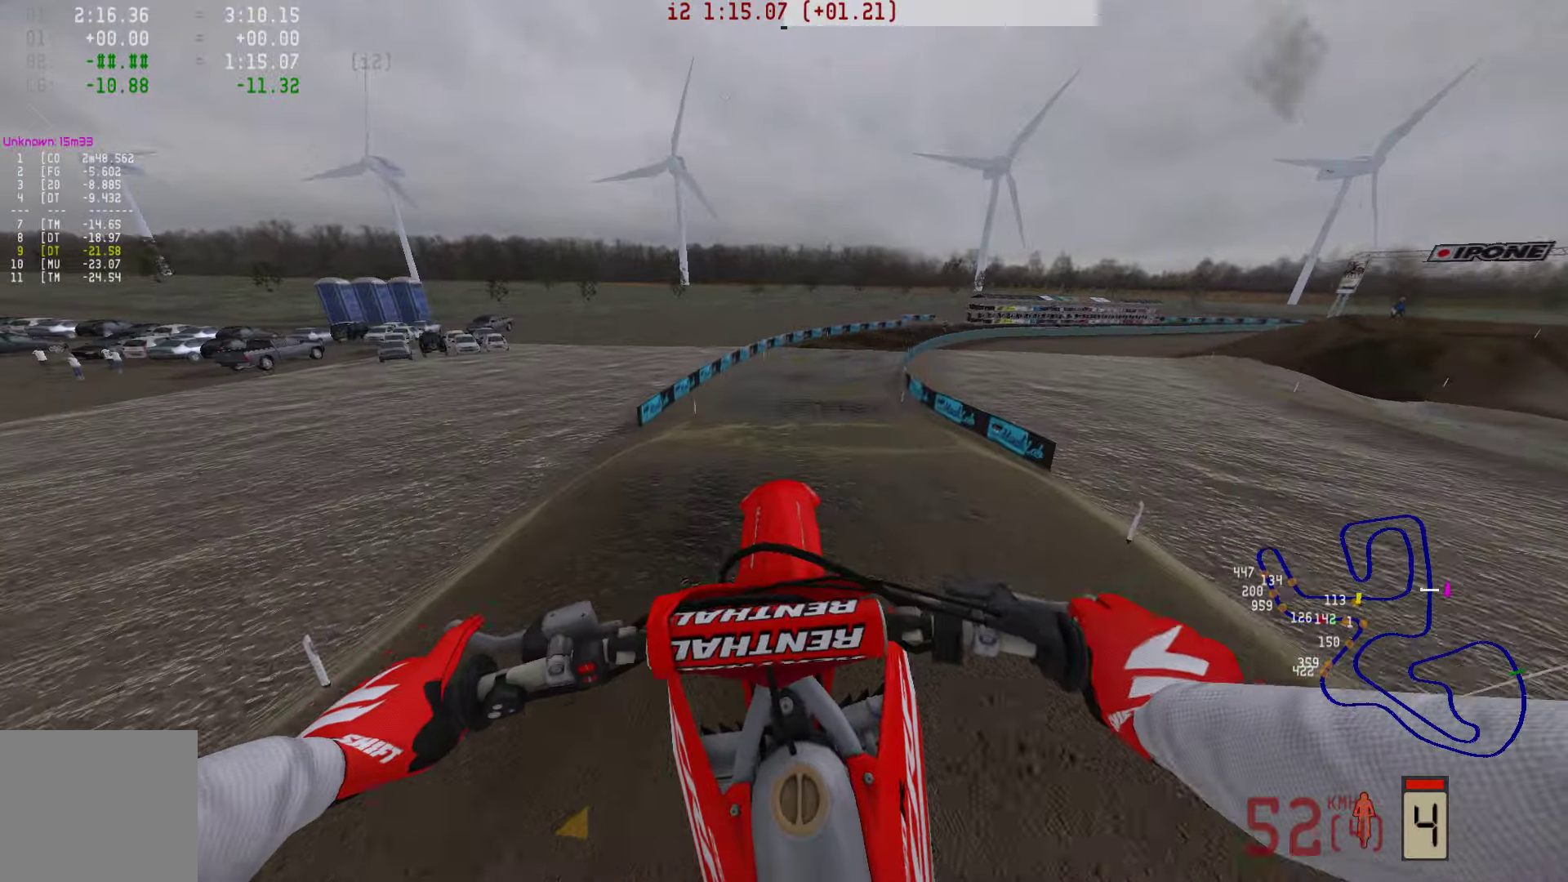
{"buttons": ["R2", "R3"], "left_stick": "center", "right_stick": "up", "events": [[273, "R3", "down"], [273, "right_stick", "up-left"], [358, "R1", "down"], [379, "R3", "up"], [463, "R1", "up"], [463, "R3", "down"], [463, "right_stick", "up"]]}
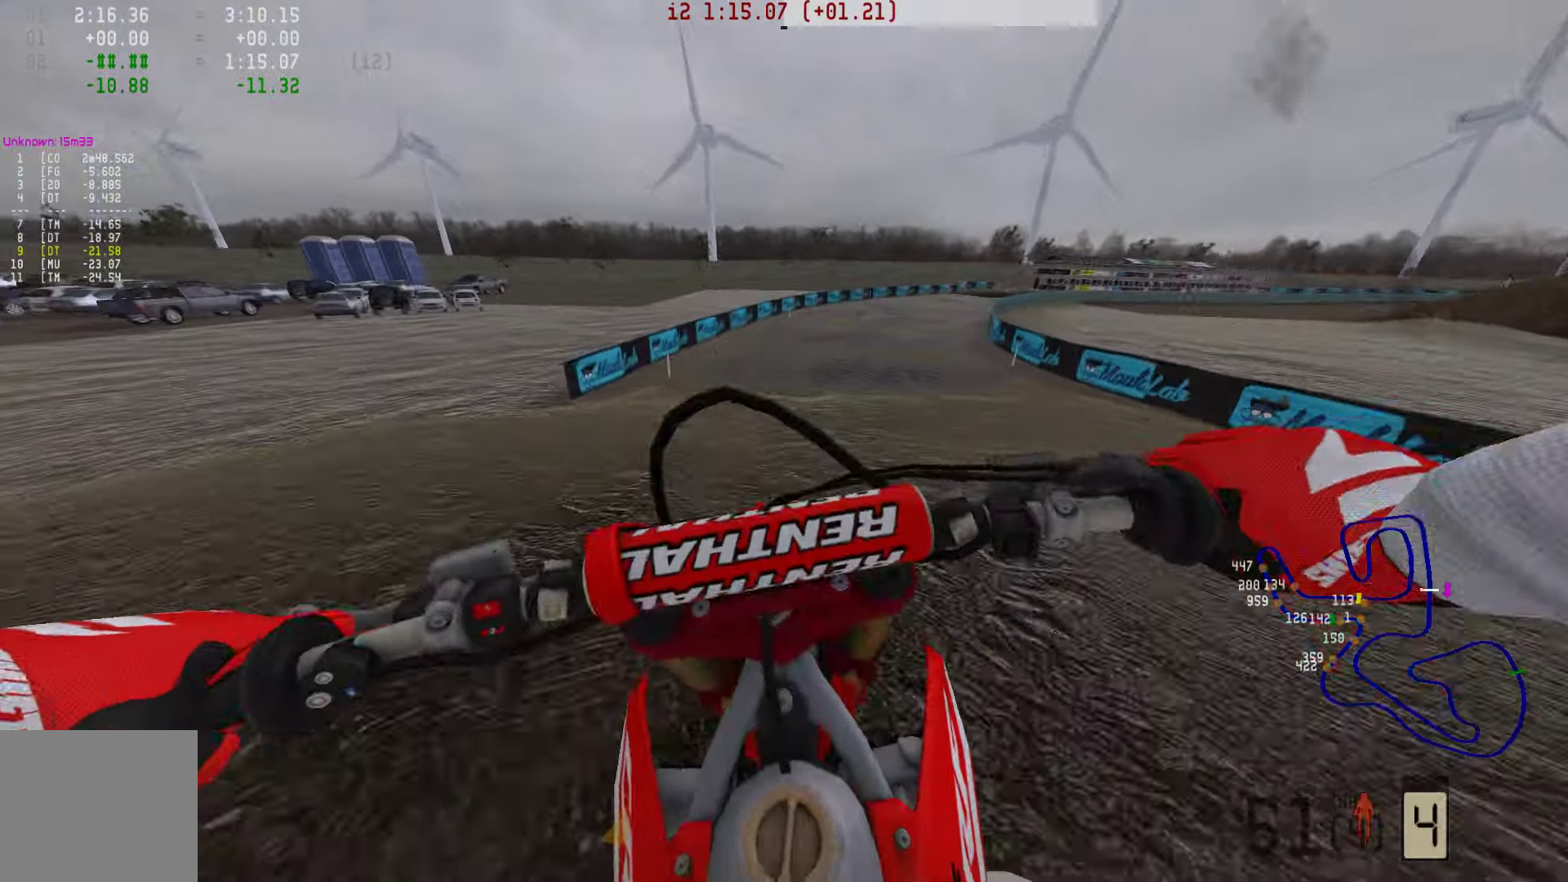
{"buttons": ["R2"], "left_stick": "right", "right_stick": "center", "events": [[63, "R3", "up"], [168, "right_stick", "center"], [189, "R1", "down"], [253, "R1", "up"], [295, "left_stick", "right"], [358, "R2", "up"], [442, "R2", "down"]]}
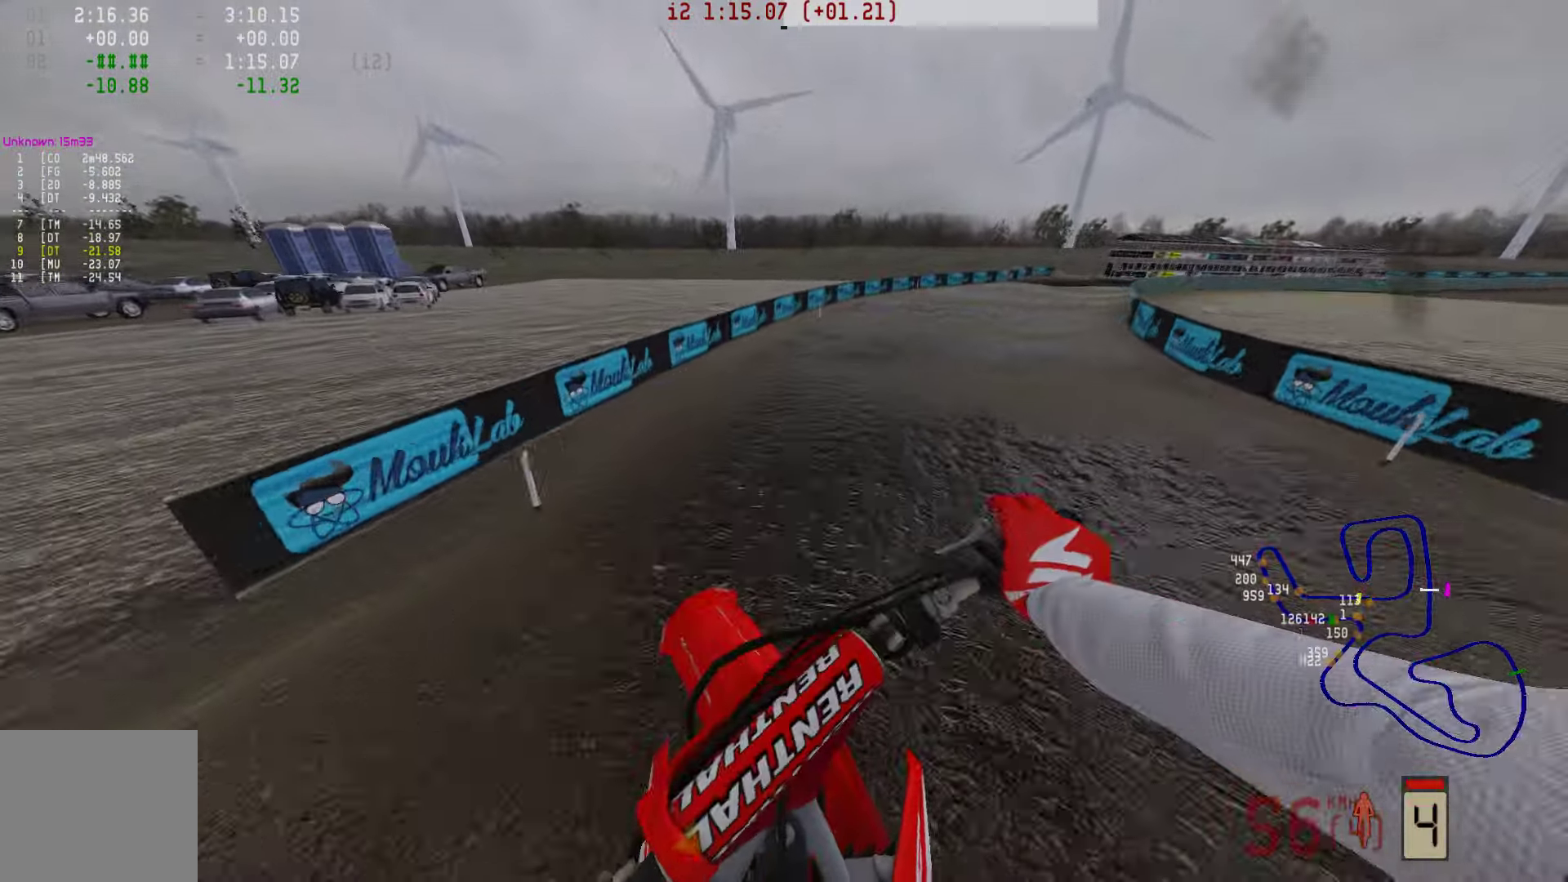
{"buttons": ["R2"], "left_stick": "right", "right_stick": "center", "events": [[253, "R3", "down"], [379, "R3", "up"]]}
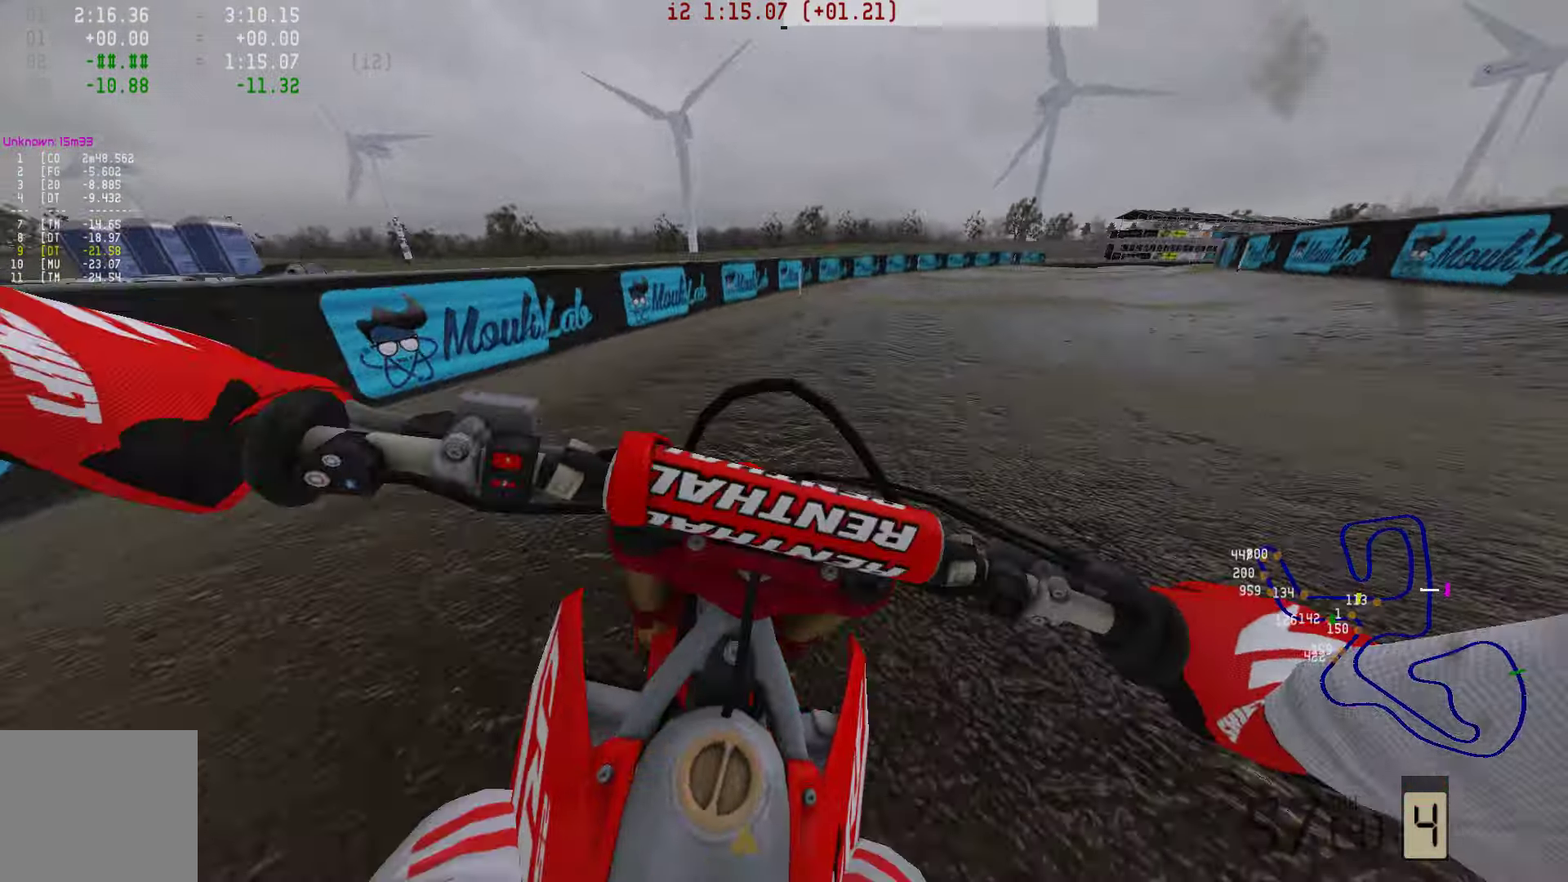
{"buttons": ["R2"], "left_stick": "right", "right_stick": "center", "events": []}
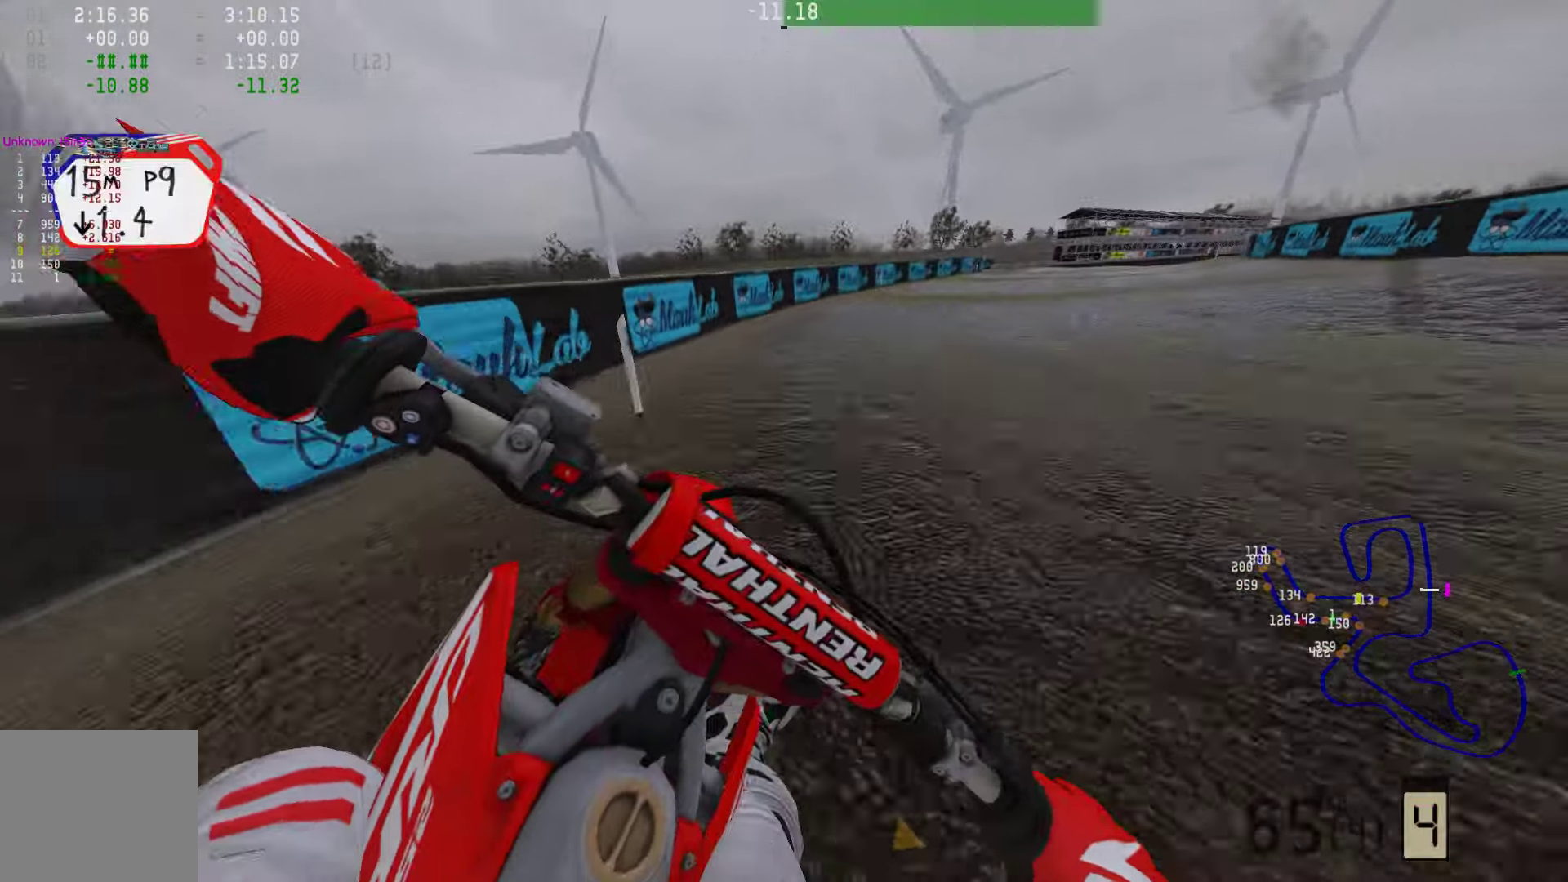
{"buttons": ["R2", "R3"], "left_stick": "right", "right_stick": "center", "events": [[421, "R3", "down"]]}
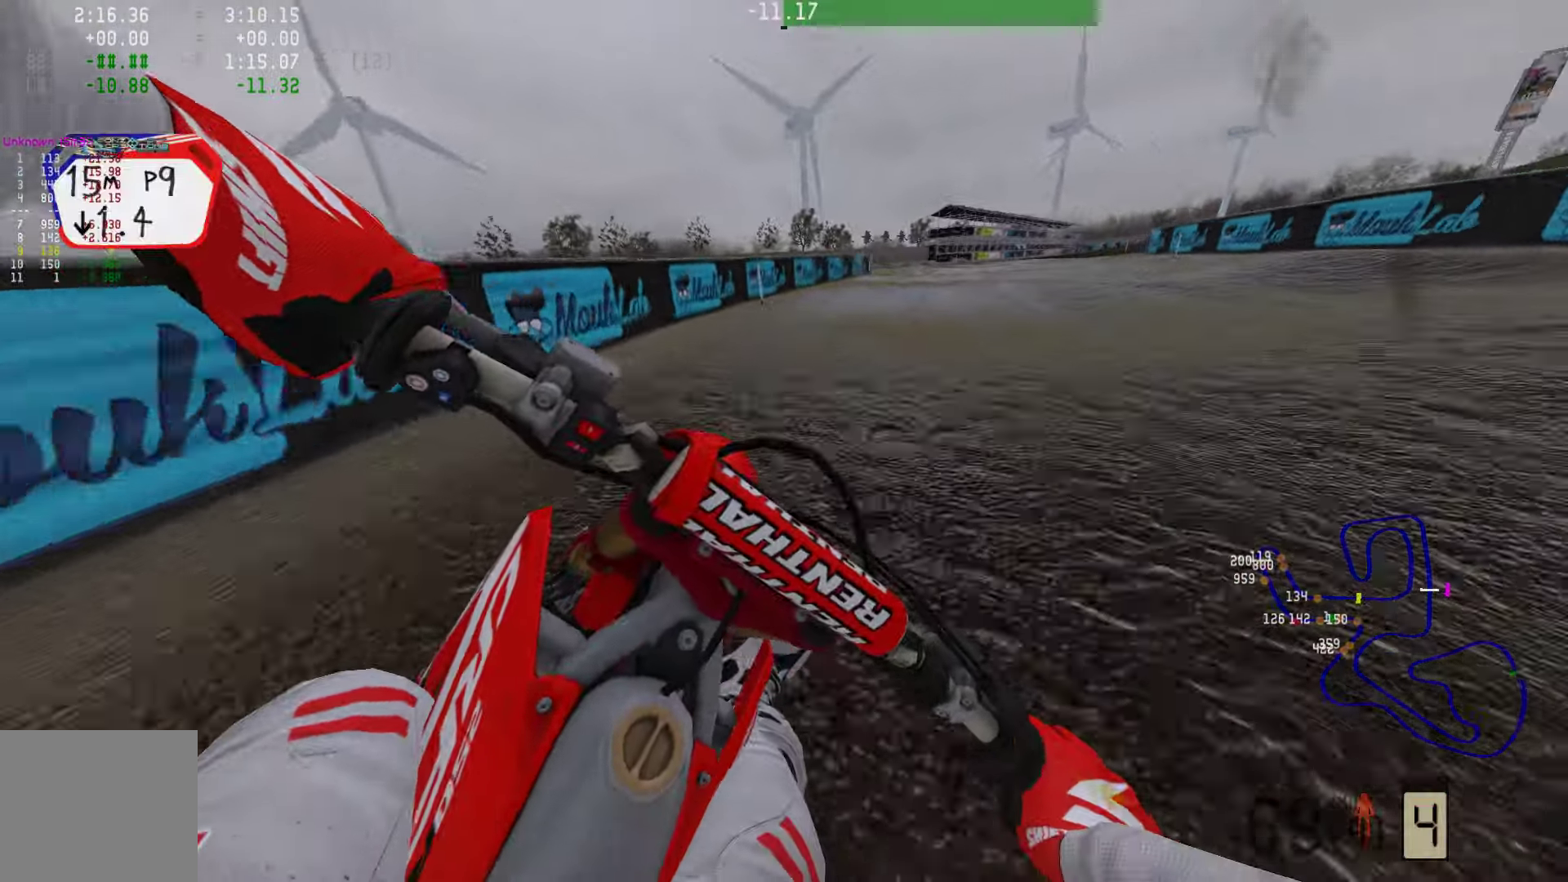
{"buttons": ["R2"], "left_stick": "right", "right_stick": "center", "events": [[42, "R3", "up"]]}
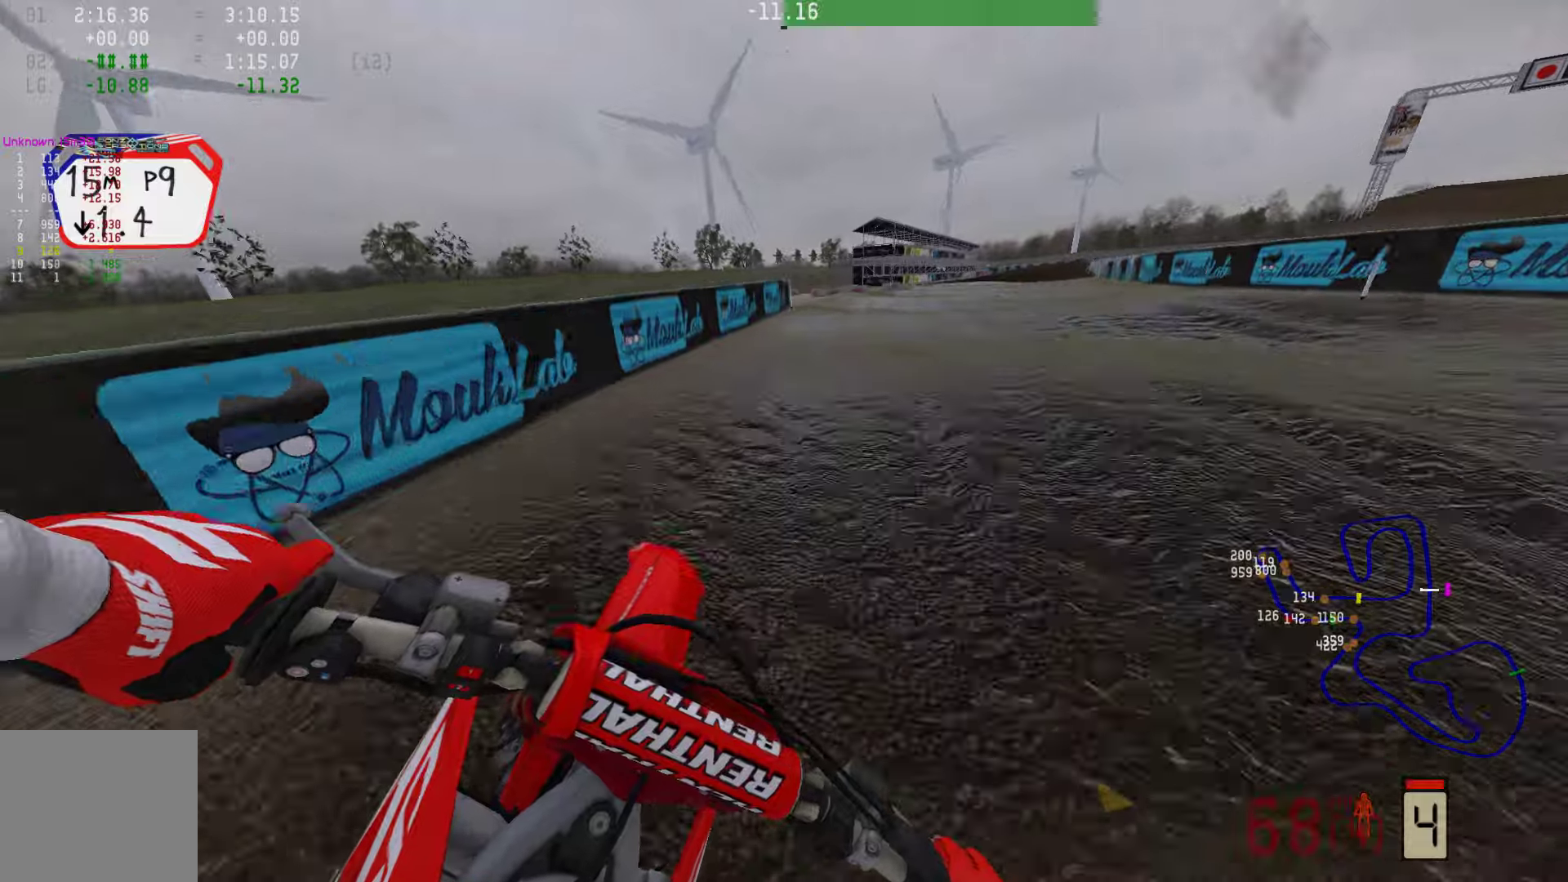
{"buttons": ["R2"], "left_stick": "right", "right_stick": "center", "events": [[336, "TRIANGLE", "down"], [484, "TRIANGLE", "up"]]}
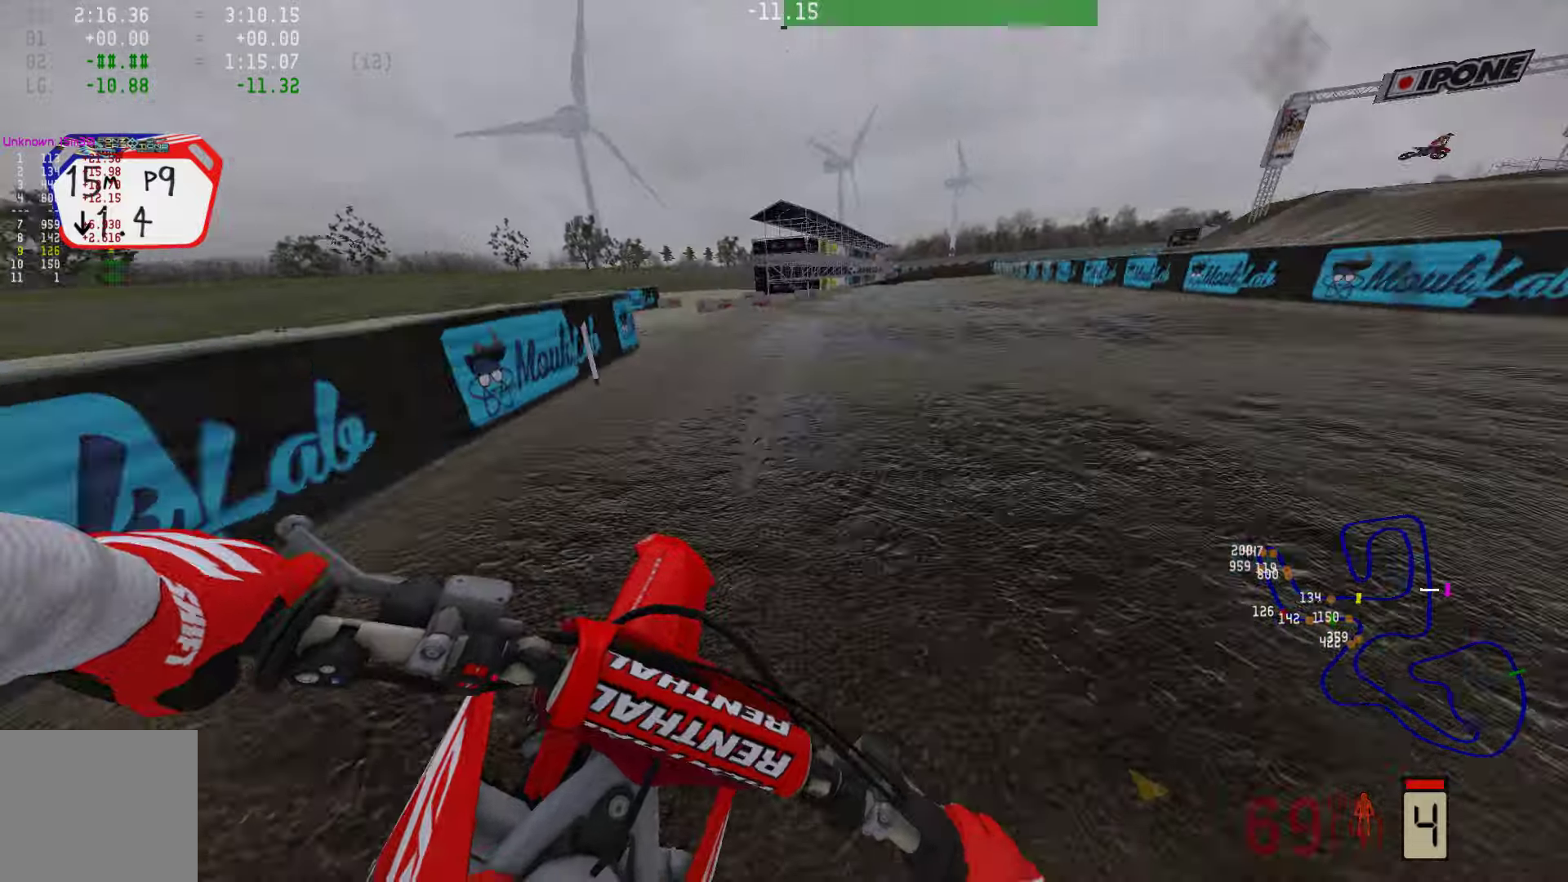
{"buttons": ["R2"], "left_stick": "right", "right_stick": "center", "events": []}
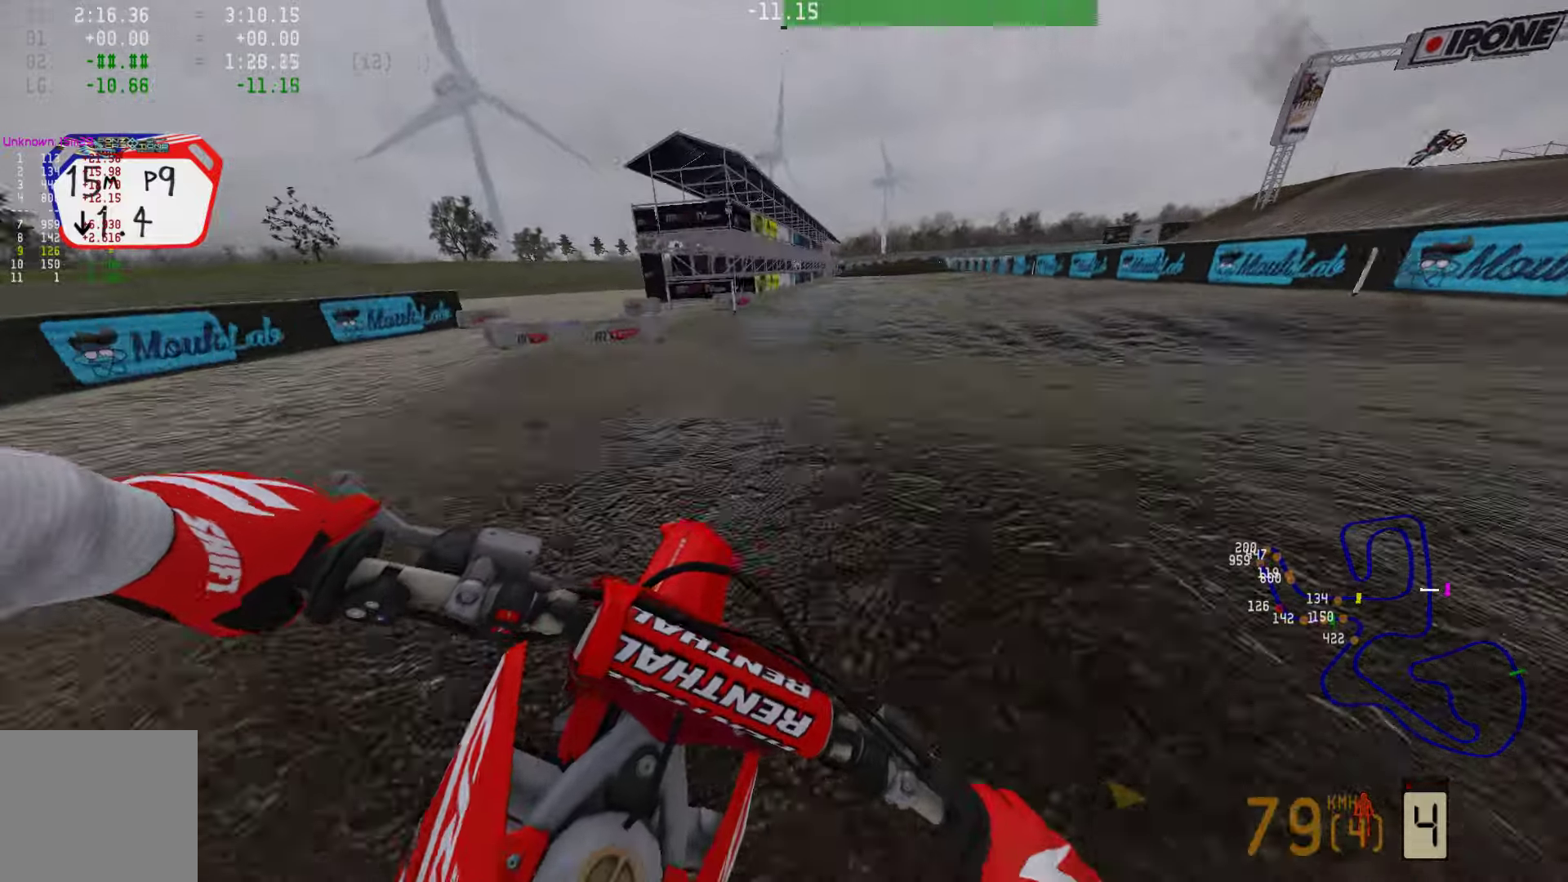
{"buttons": ["R2"], "left_stick": "left", "right_stick": "down", "events": [[169, "left_stick", "center"], [421, "left_stick", "left"], [505, "right_stick", "down"]]}